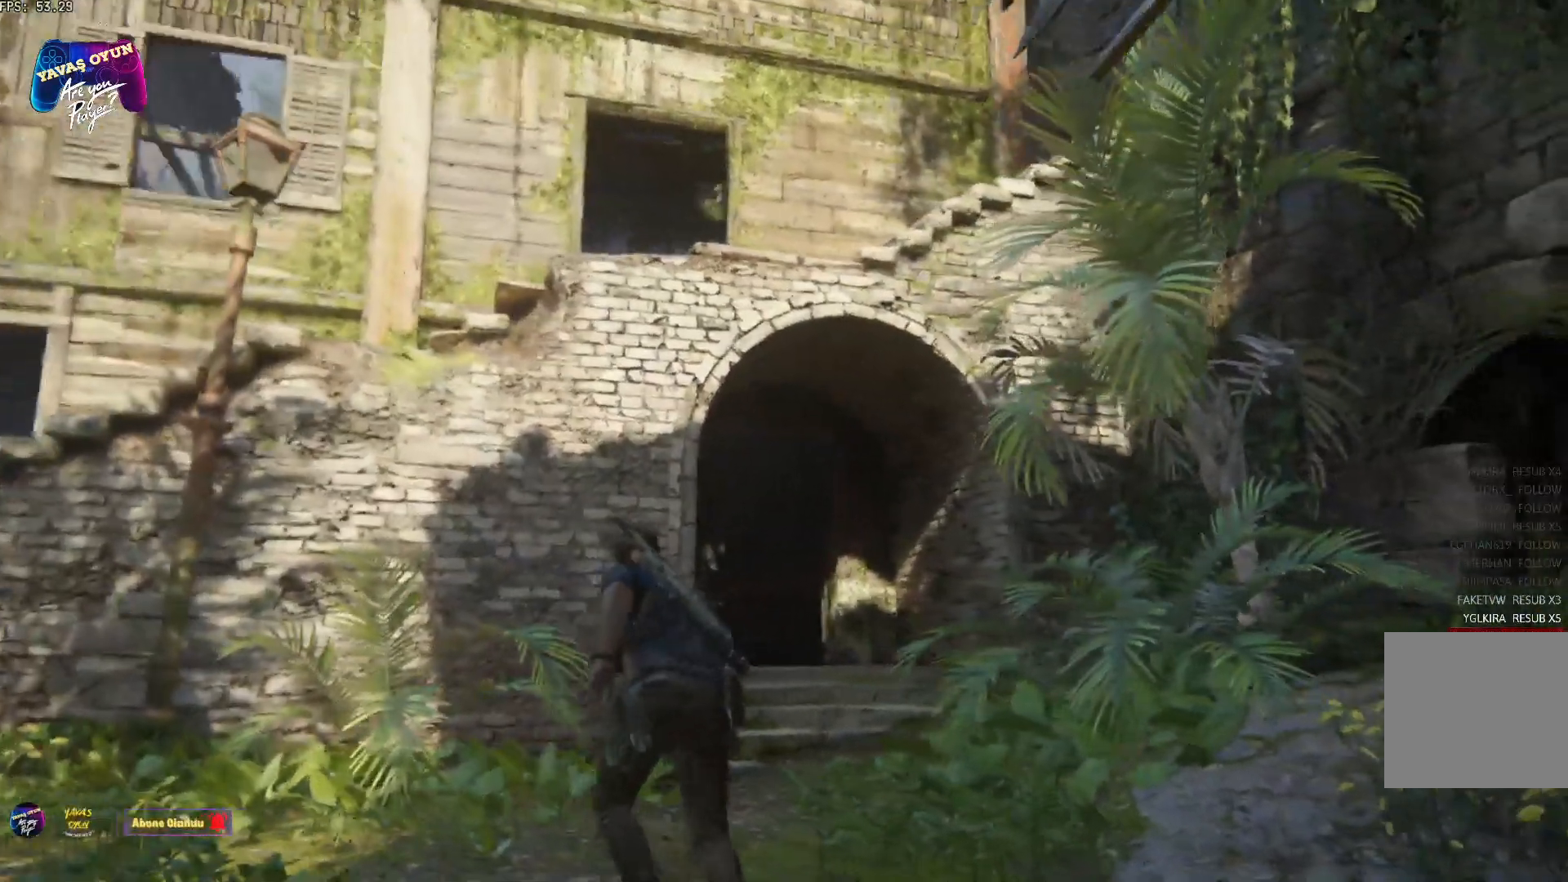
Gameplay with a controller (Xbox layout); each line is a JSON object with the inputs held at the frame after it. "events" lists button and stick changes between this image and that frame as [ms after this image, input, new state], when the widget could be followed in between.
{"buttons": [], "left_stick": "up-right", "right_stick": "up-right", "events": []}
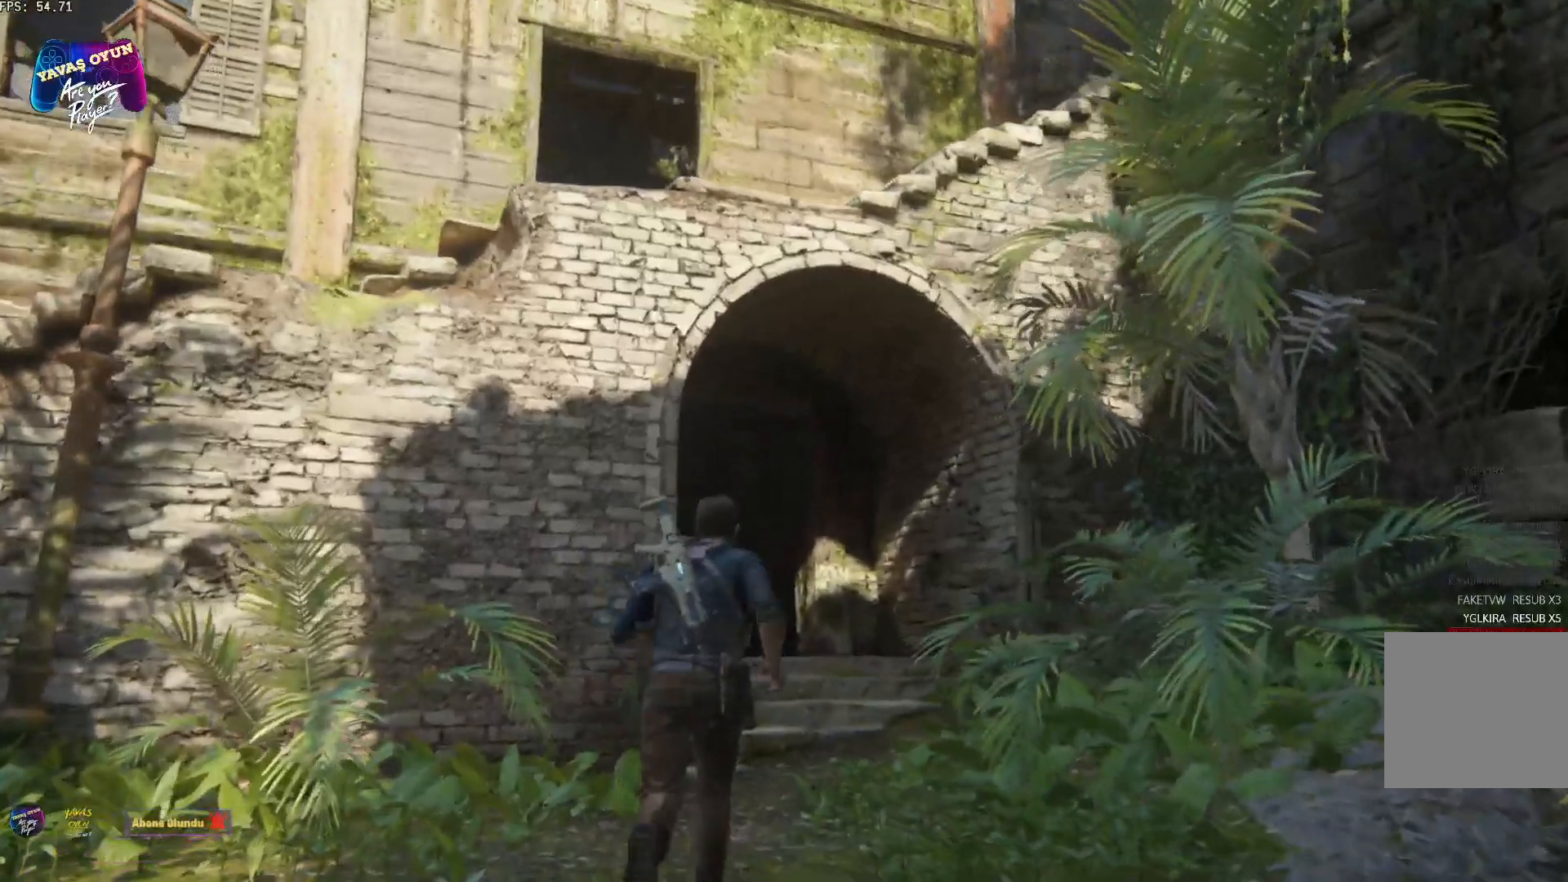
{"buttons": [], "left_stick": "up", "right_stick": "up-right", "events": [[167, "left_stick", "up"]]}
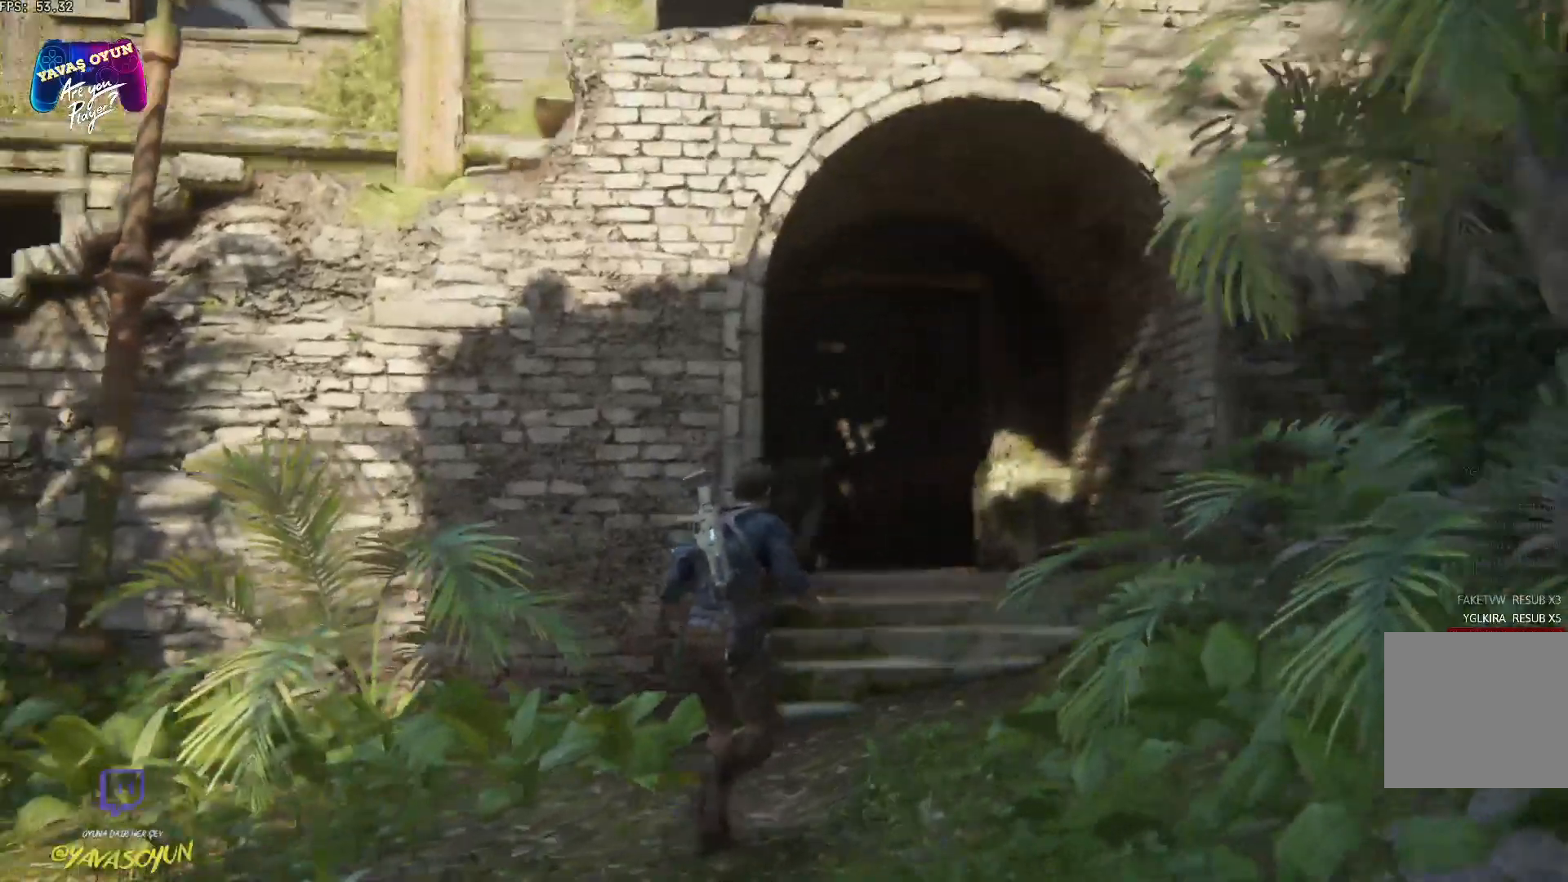
{"buttons": [], "left_stick": "up", "right_stick": "left", "events": [[50, "right_stick", "up"], [267, "right_stick", "center"], [450, "right_stick", "left"]]}
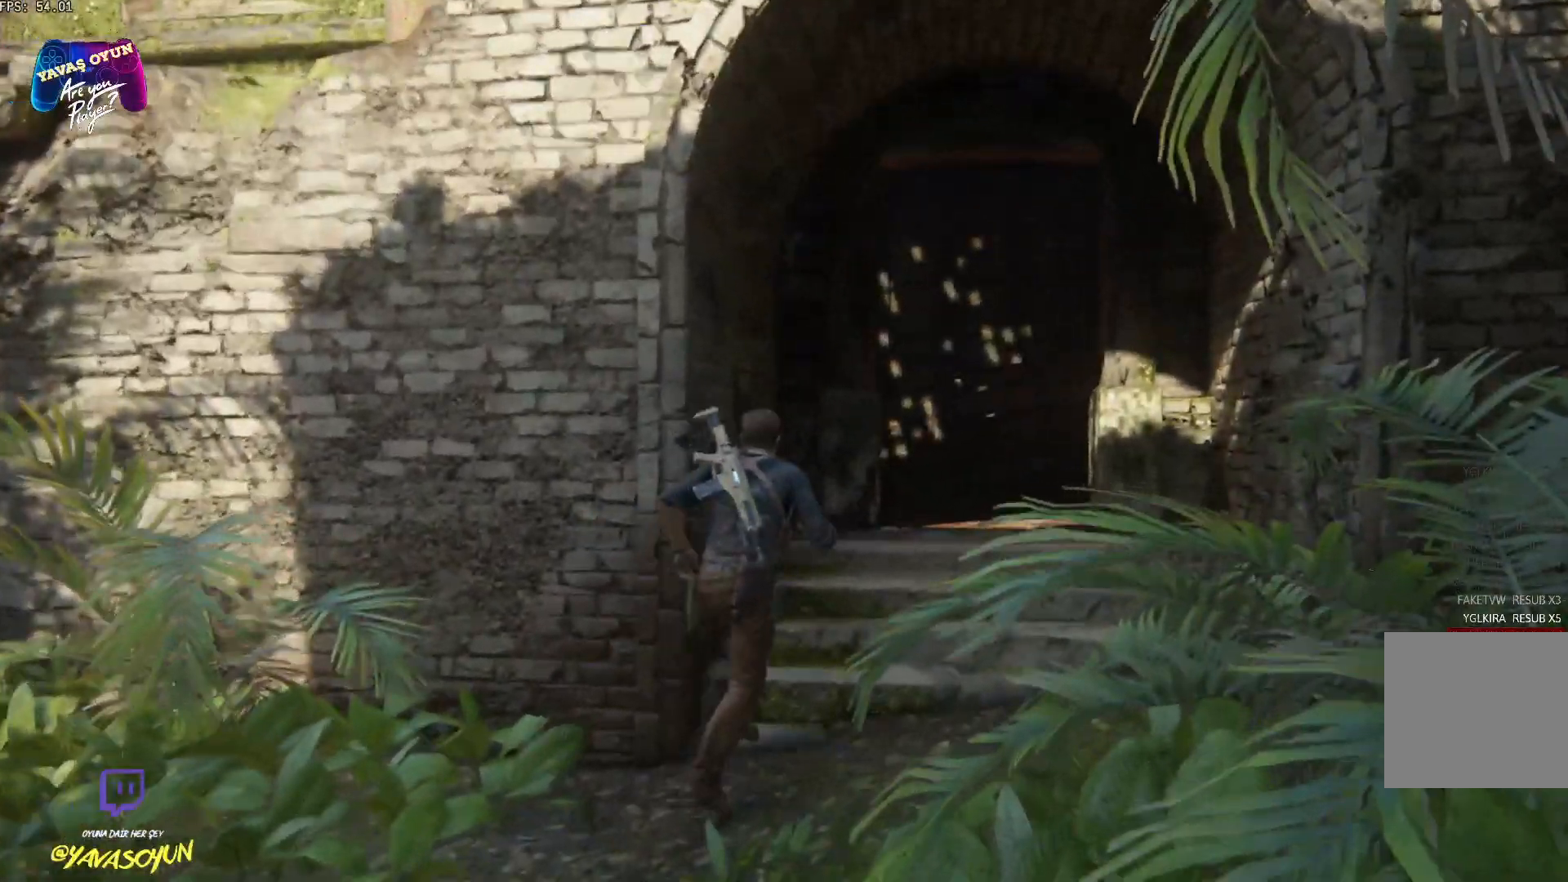
{"buttons": [], "left_stick": "up", "right_stick": "center", "events": [[133, "right_stick", "center"]]}
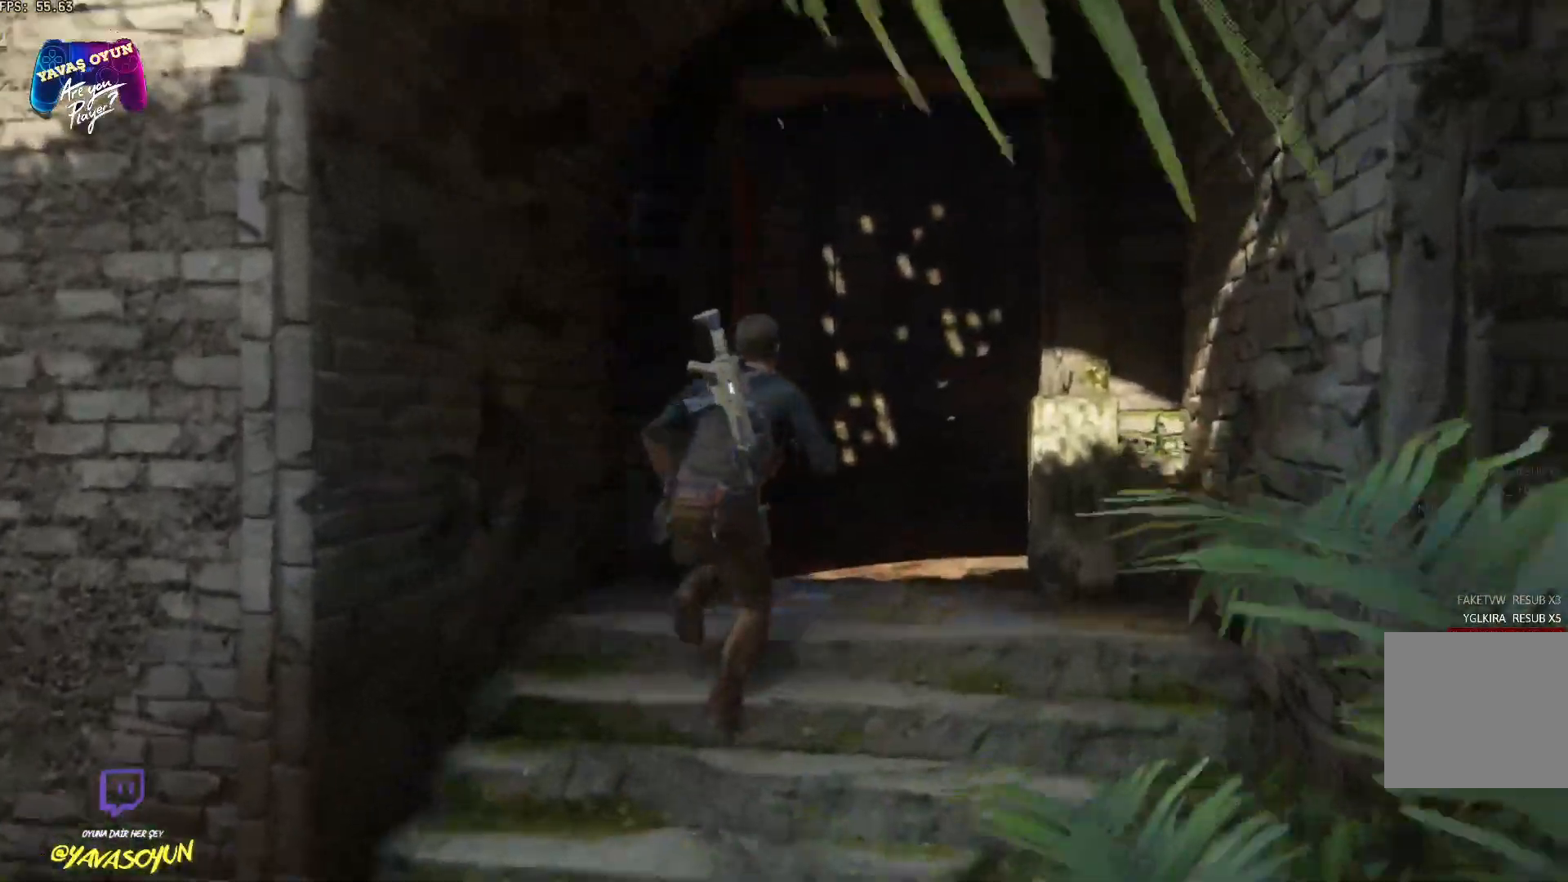
{"buttons": [], "left_stick": "up", "right_stick": "center", "events": [[217, "right_stick", "down-left"], [417, "right_stick", "center"]]}
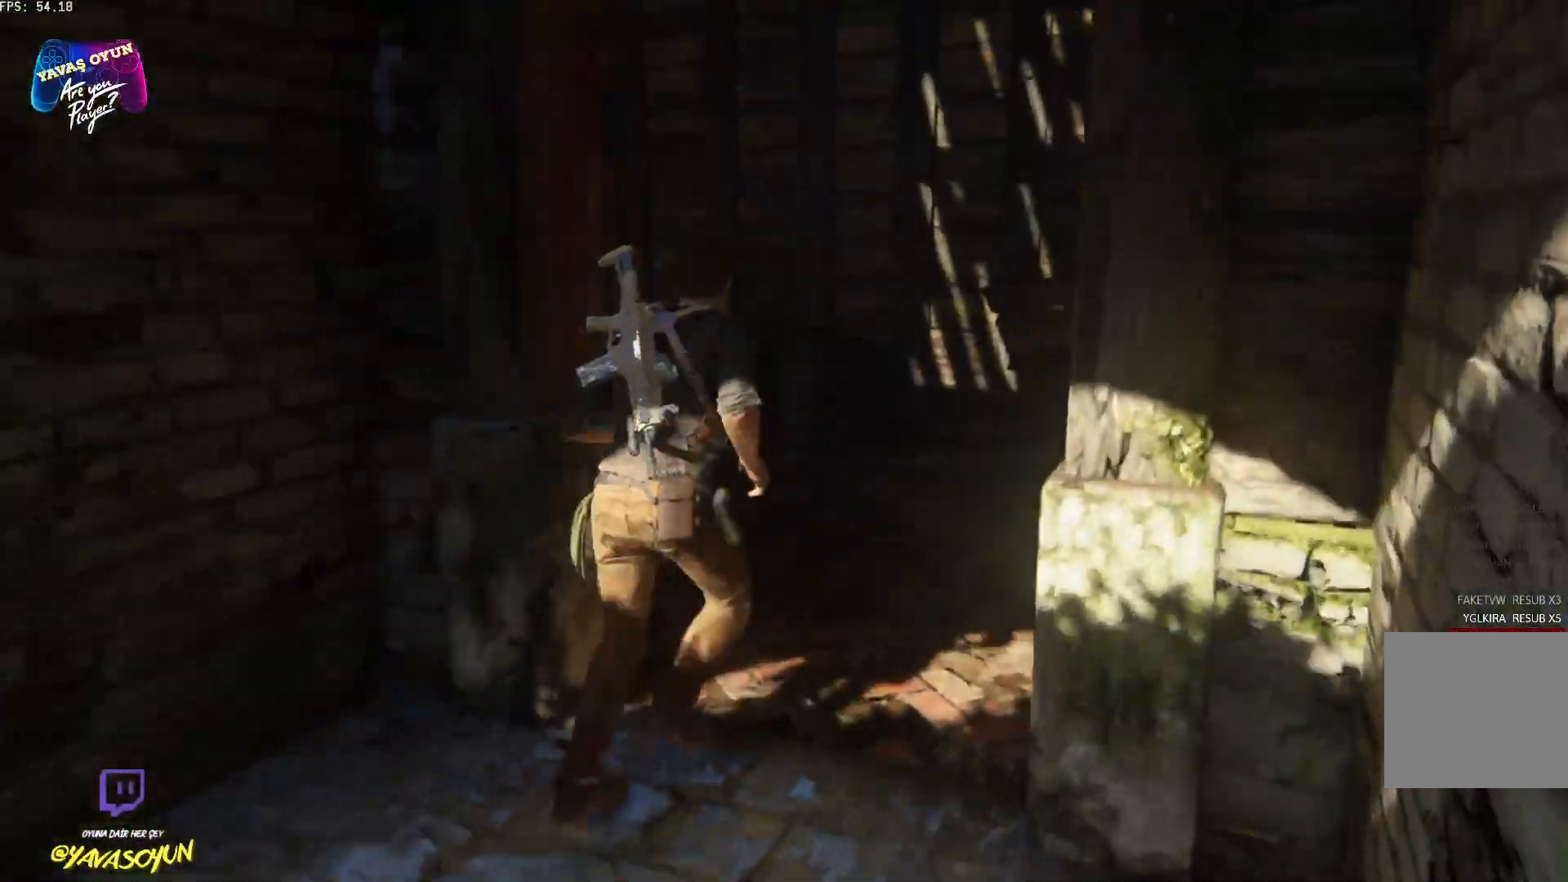
{"buttons": [], "left_stick": "up", "right_stick": "left", "events": [[167, "right_stick", "left"]]}
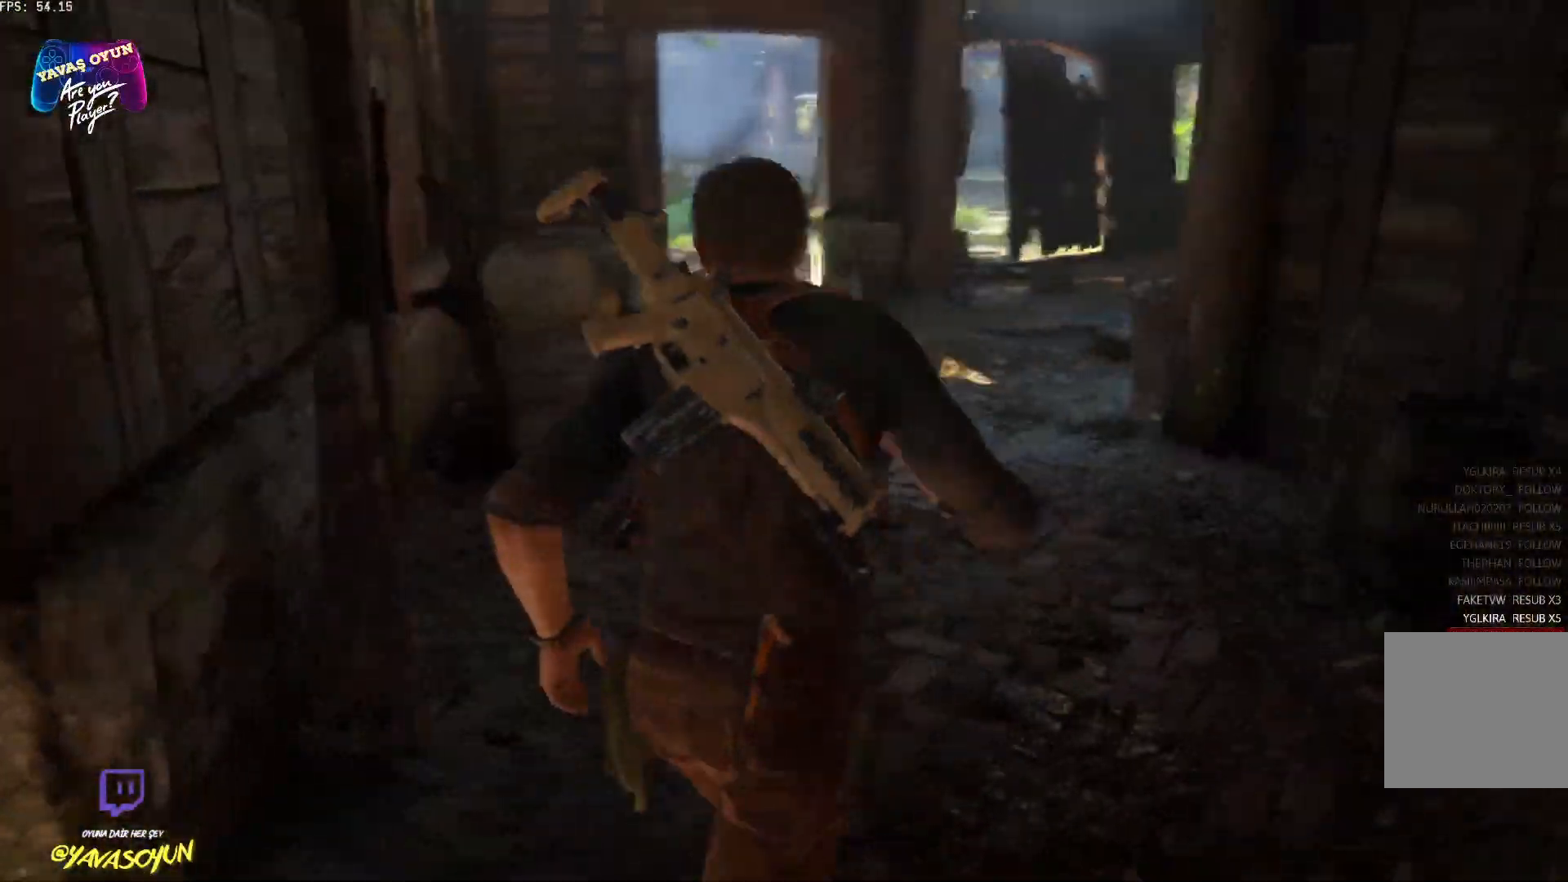
{"buttons": [], "left_stick": "up", "right_stick": "left", "events": []}
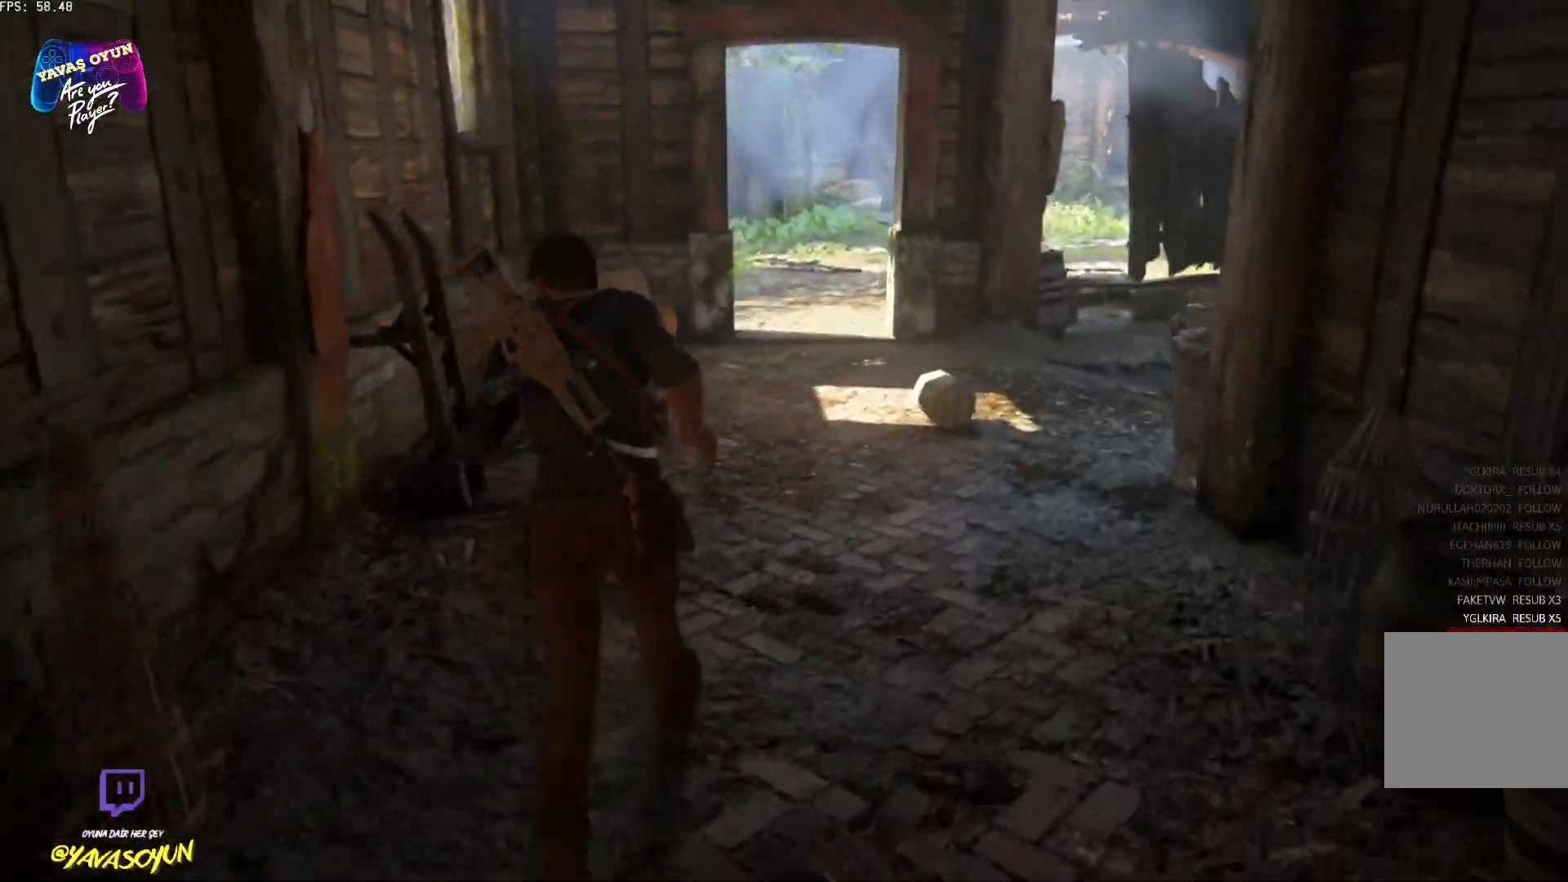
{"buttons": [], "left_stick": "up", "right_stick": "left", "events": []}
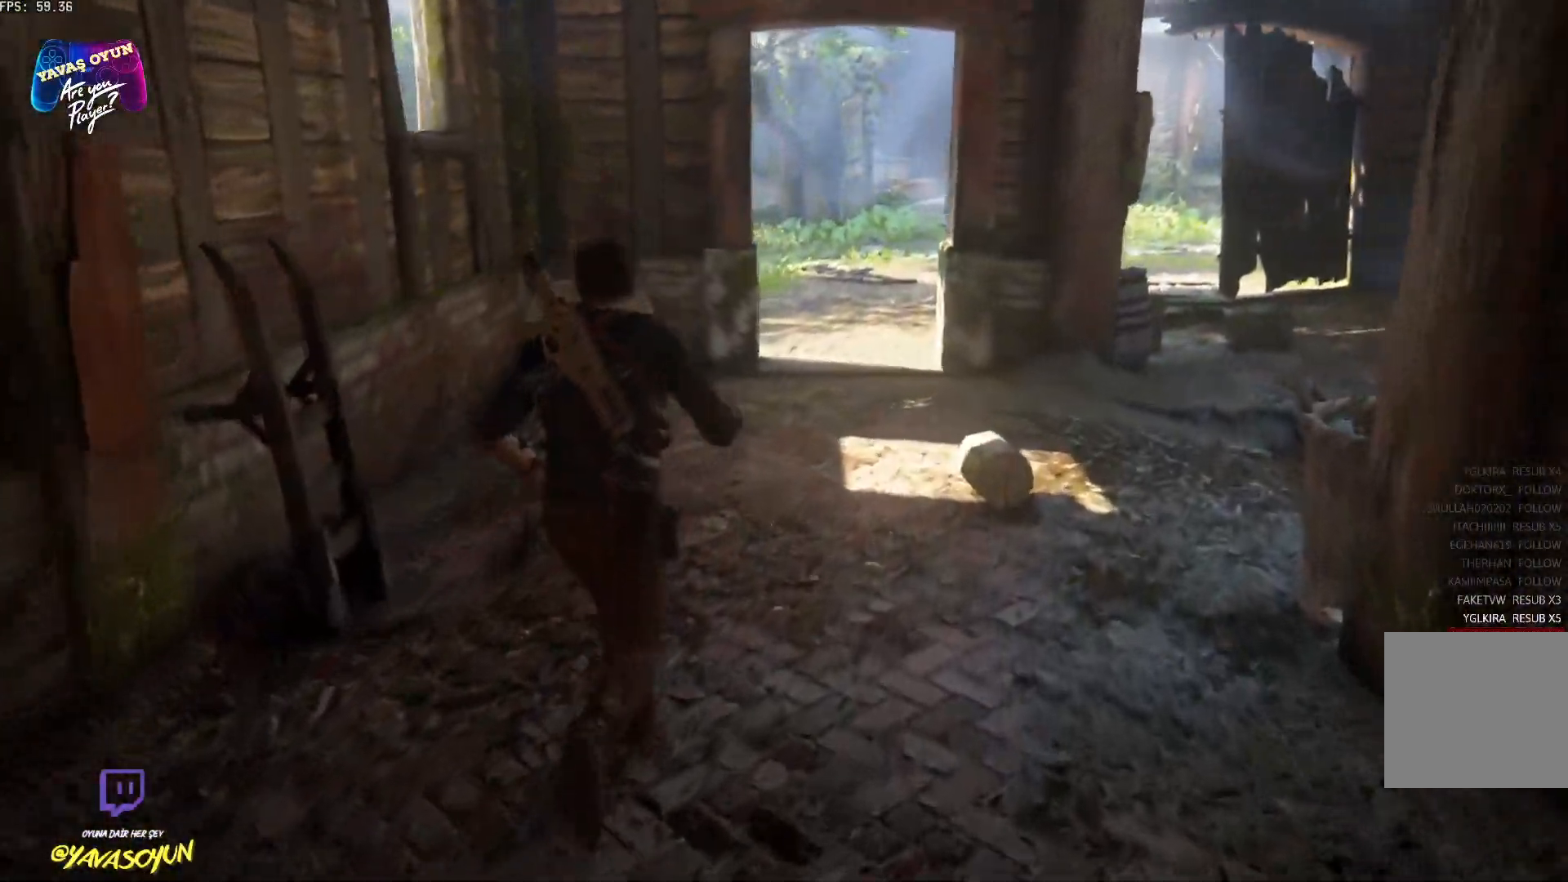
{"buttons": [], "left_stick": "up", "right_stick": "left", "events": []}
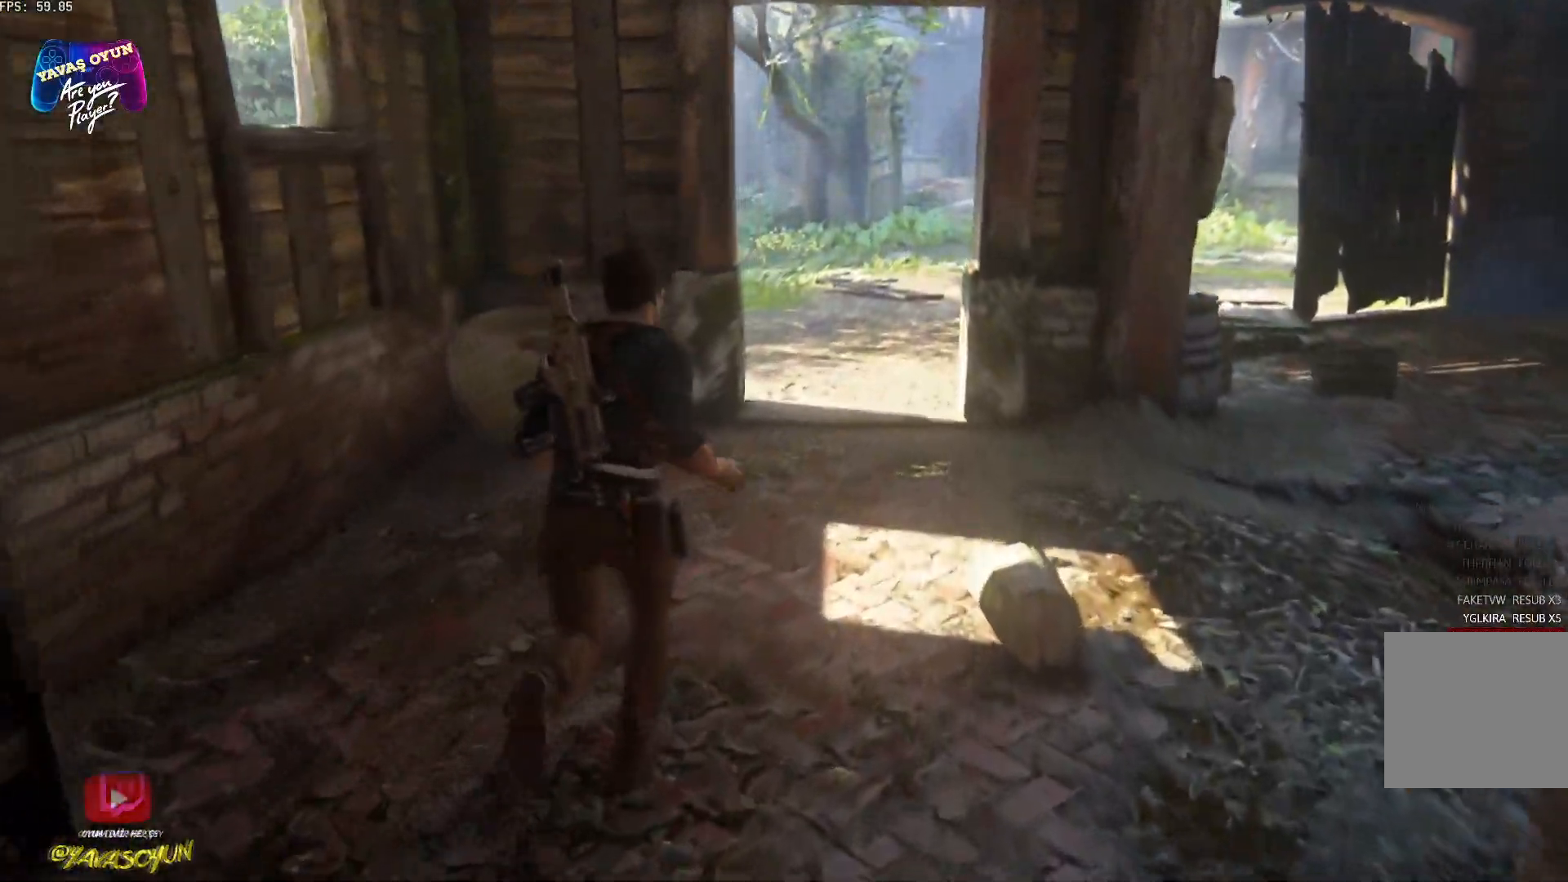
{"buttons": [], "left_stick": "up", "right_stick": "left", "events": []}
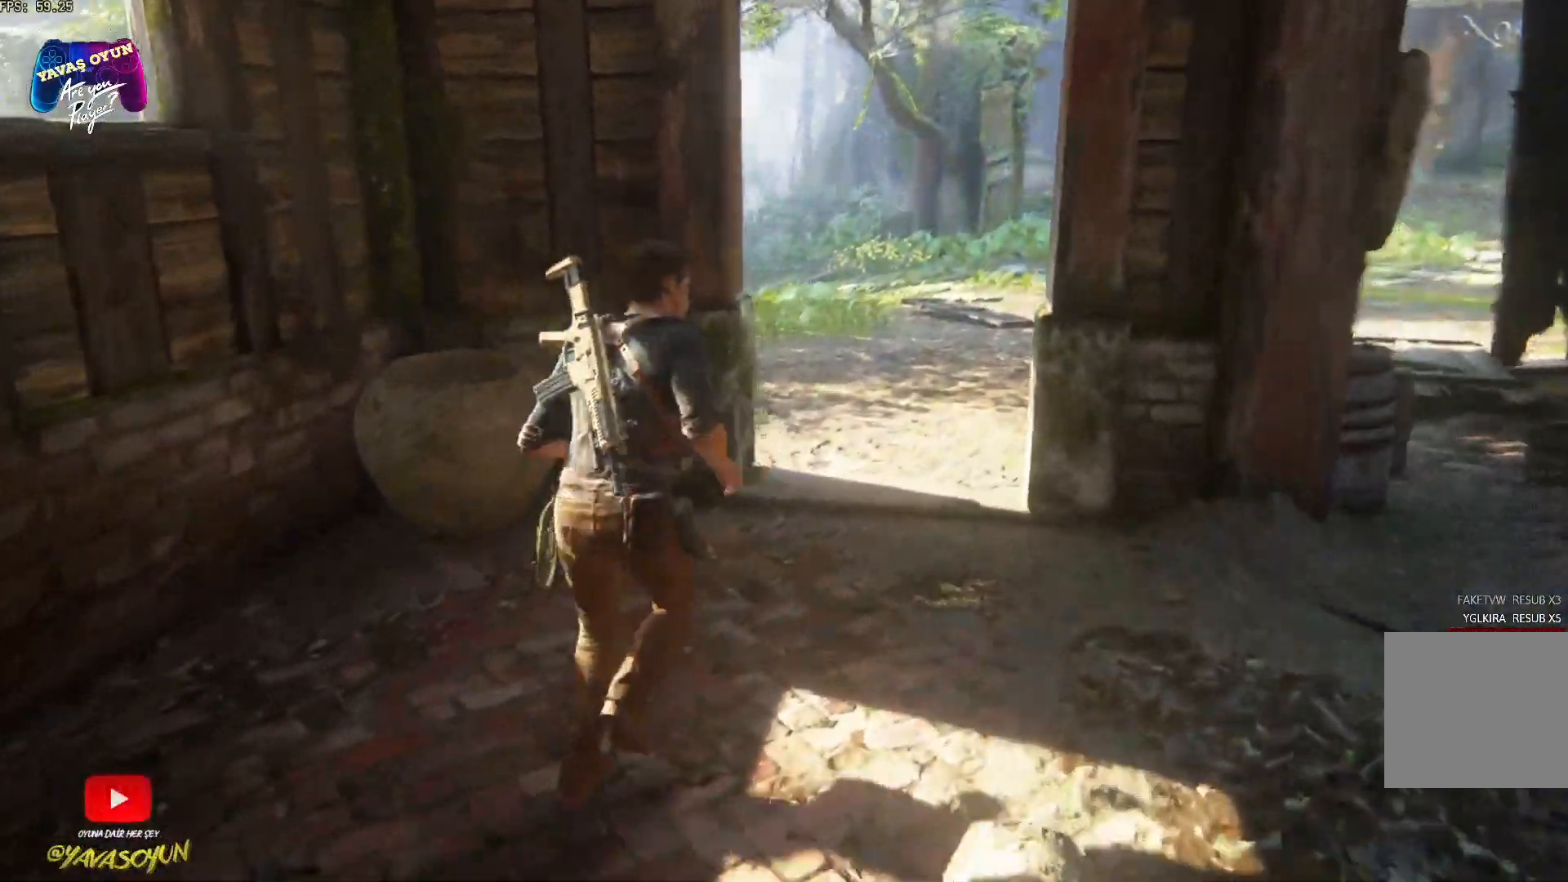
{"buttons": [], "left_stick": "up", "right_stick": "center", "events": [[167, "right_stick", "center"]]}
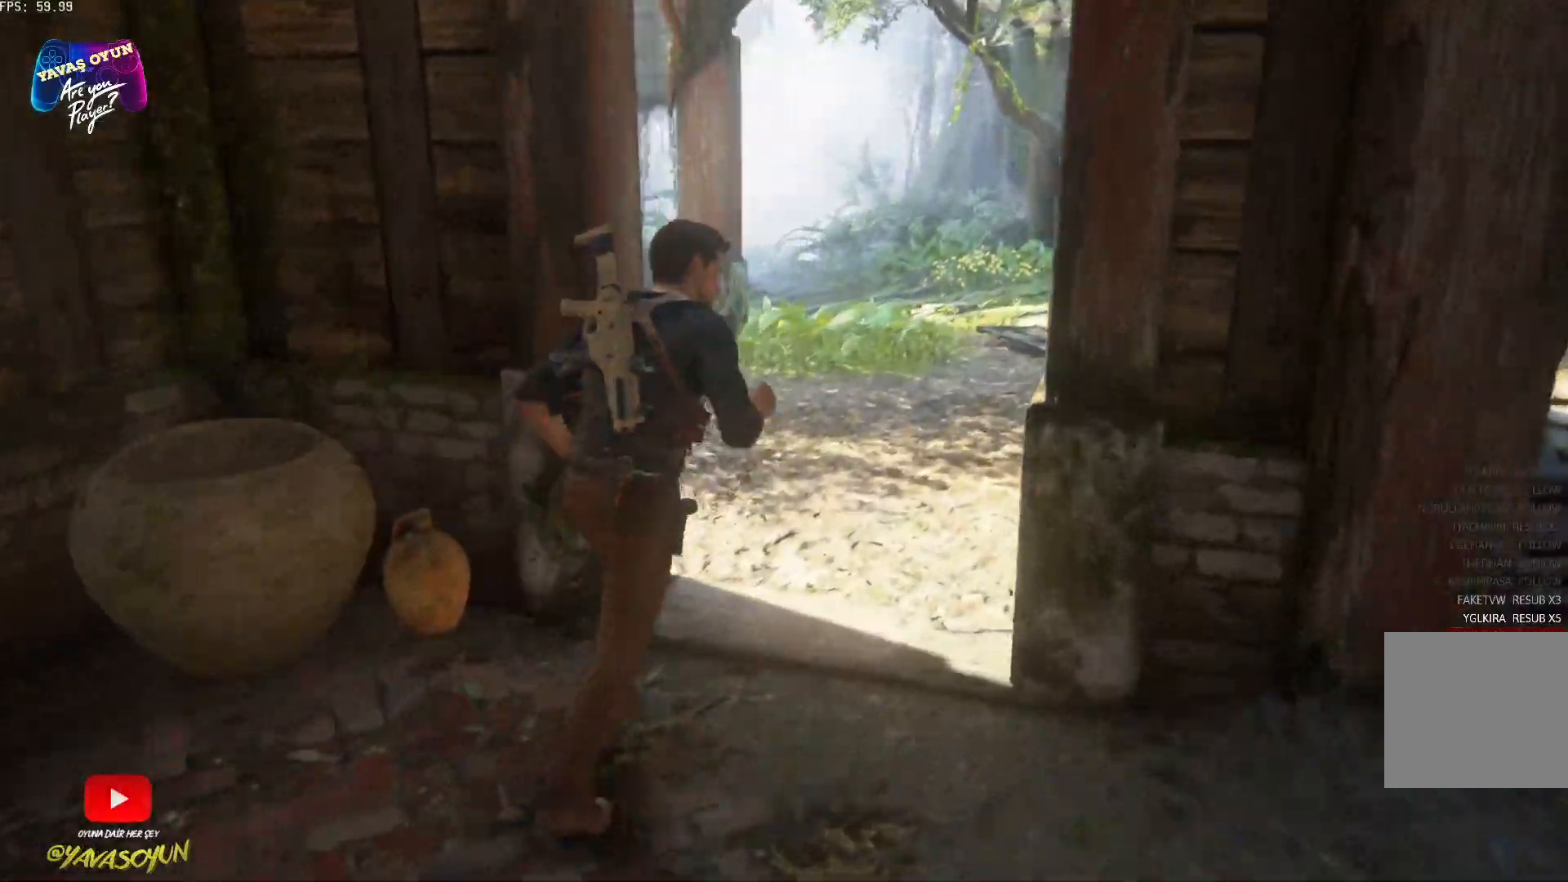
{"buttons": [], "left_stick": "up", "right_stick": "center", "events": [[217, "right_stick", "left"], [417, "right_stick", "center"]]}
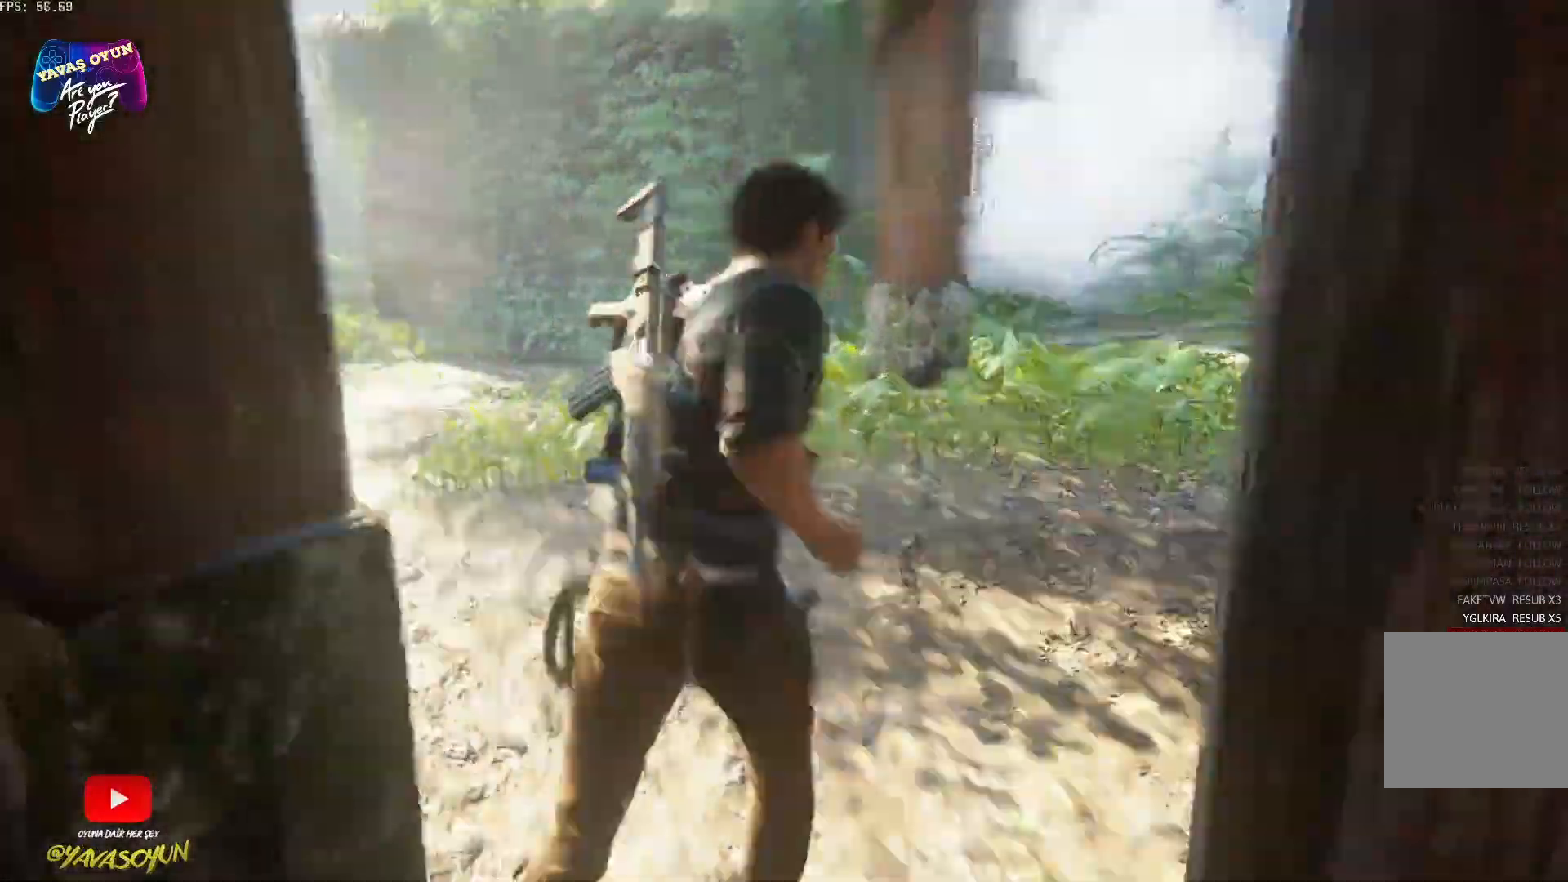
{"buttons": [], "left_stick": "up", "right_stick": "left", "events": [[283, "right_stick", "left"]]}
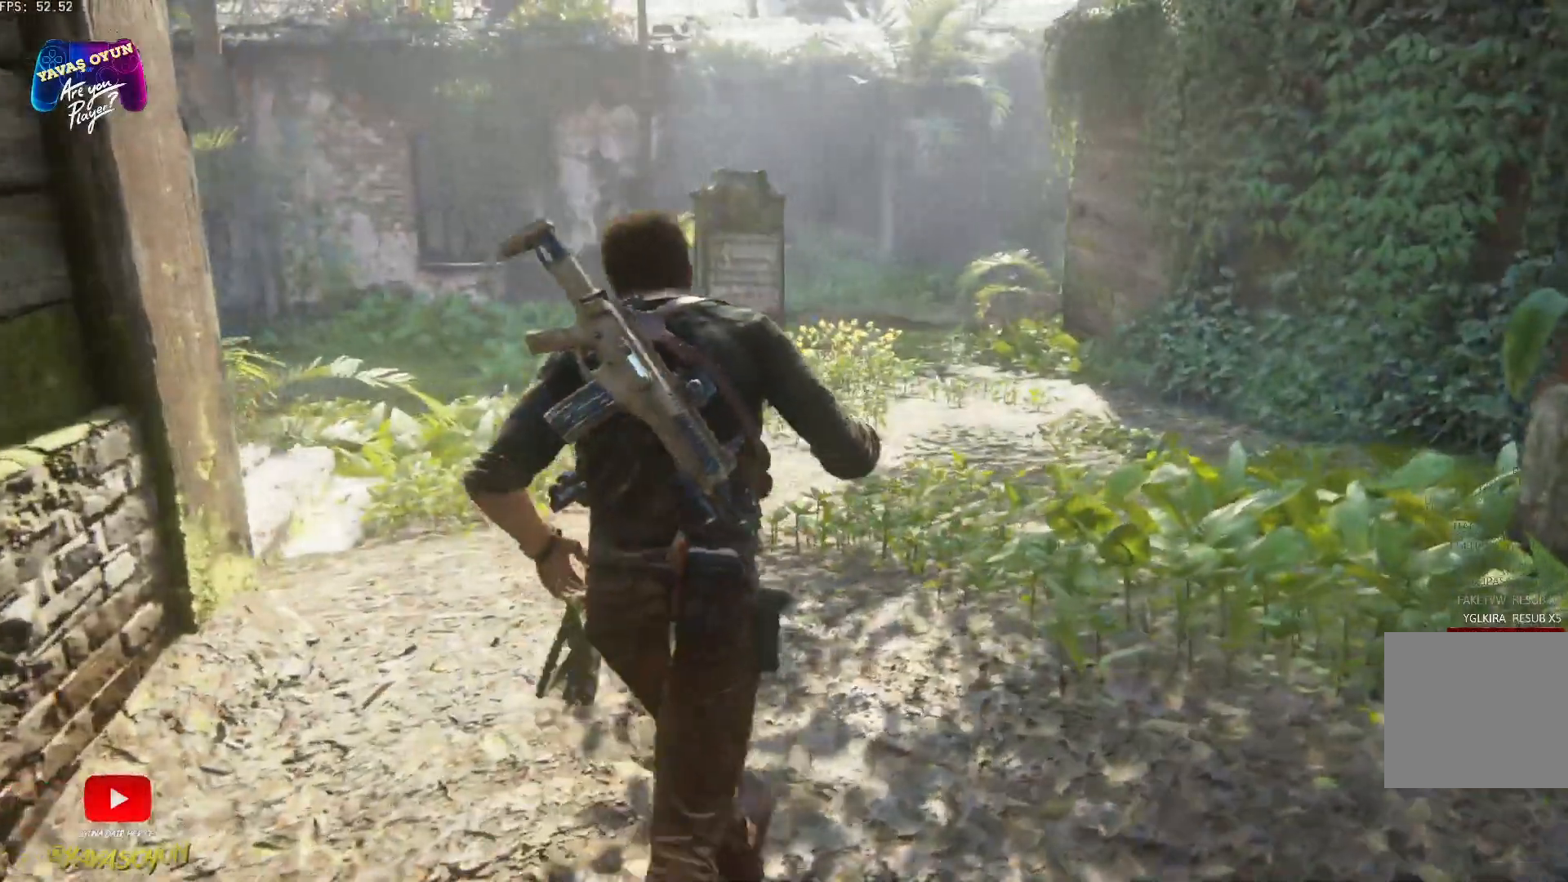
{"buttons": [], "left_stick": "up", "right_stick": "left", "events": []}
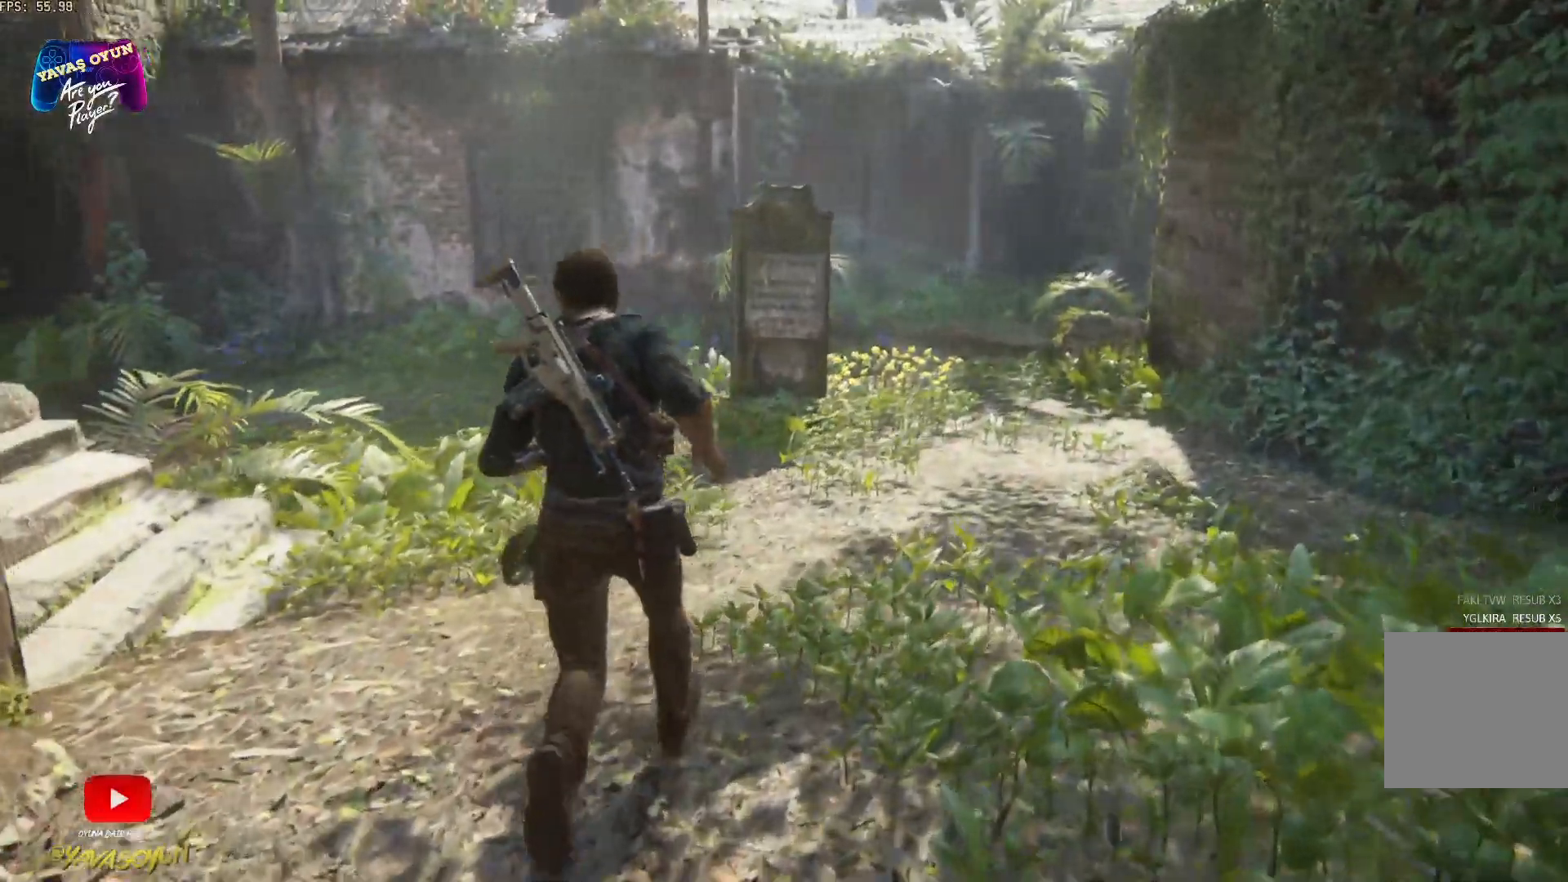
{"buttons": [], "left_stick": "up", "right_stick": "center", "events": [[417, "right_stick", "center"]]}
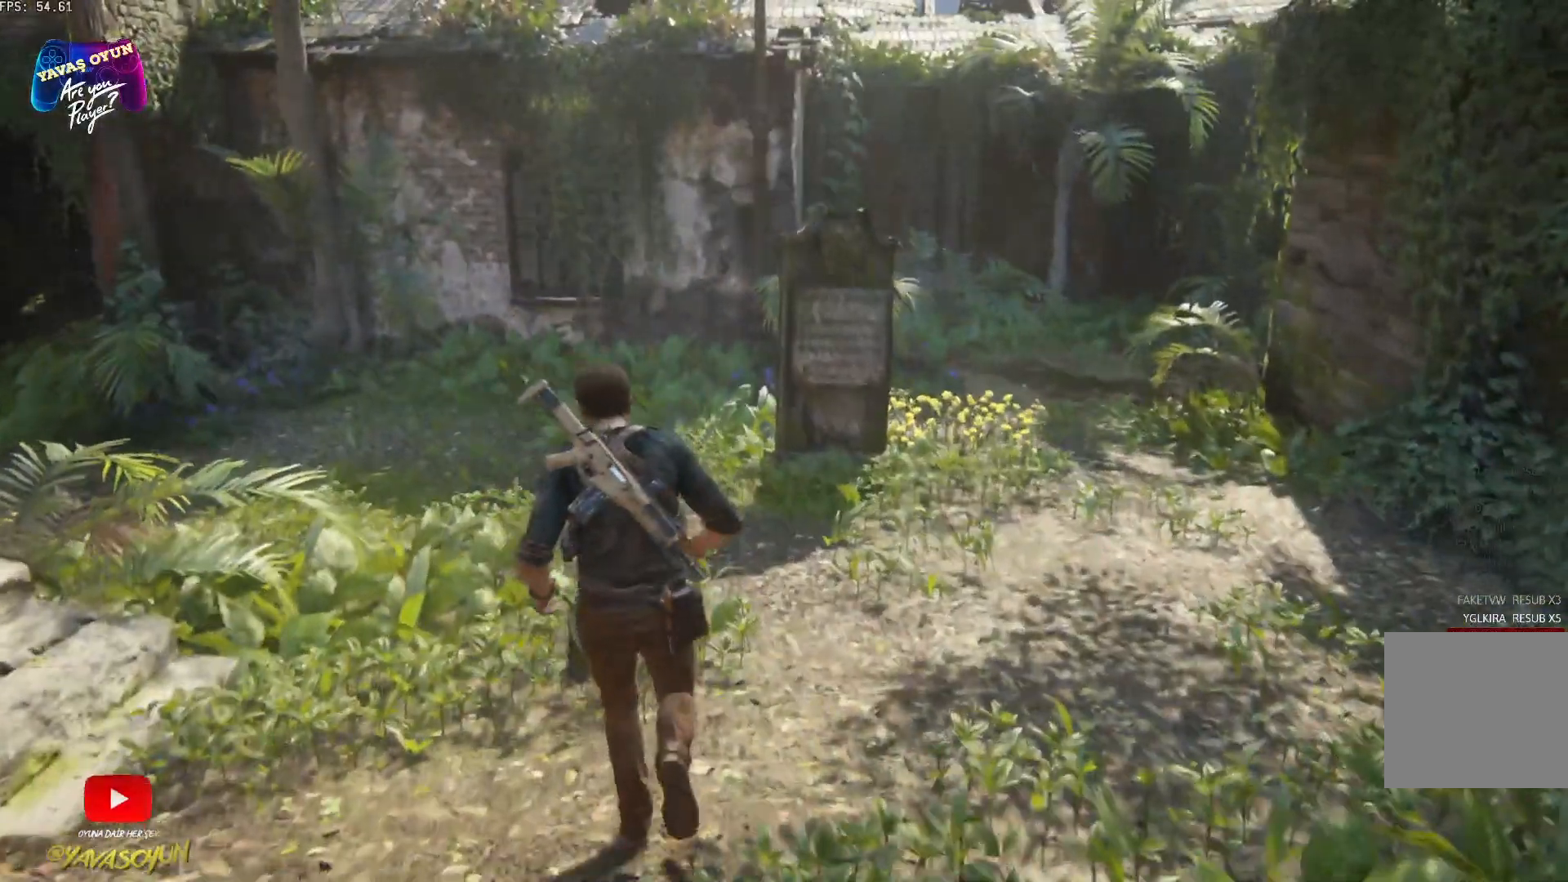
{"buttons": [], "left_stick": "up", "right_stick": "center", "events": []}
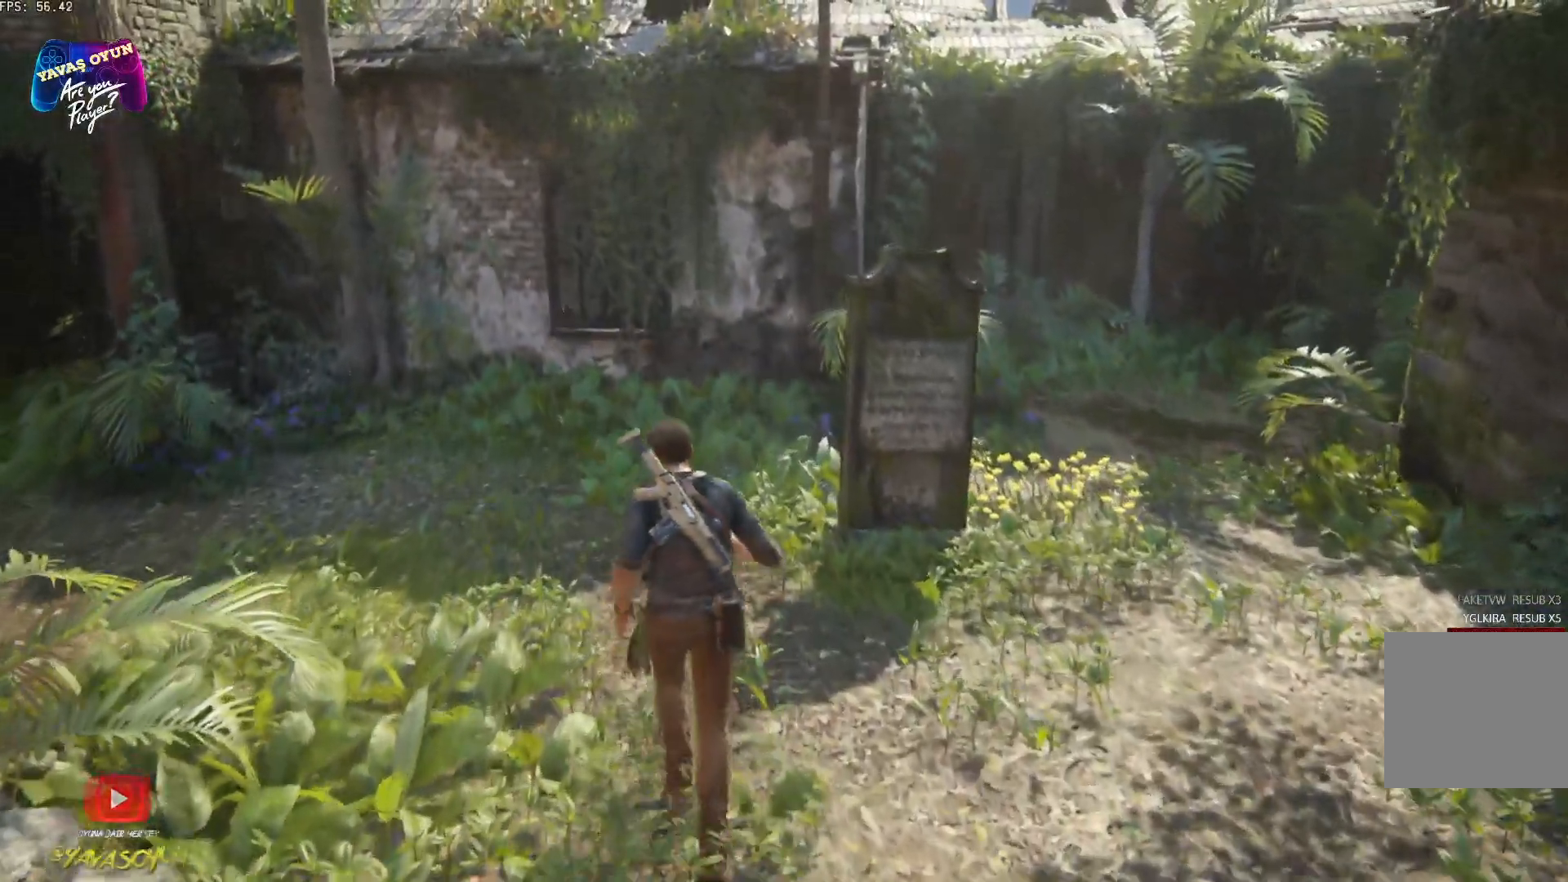
{"buttons": [], "left_stick": "up", "right_stick": "left", "events": [[67, "right_stick", "left"]]}
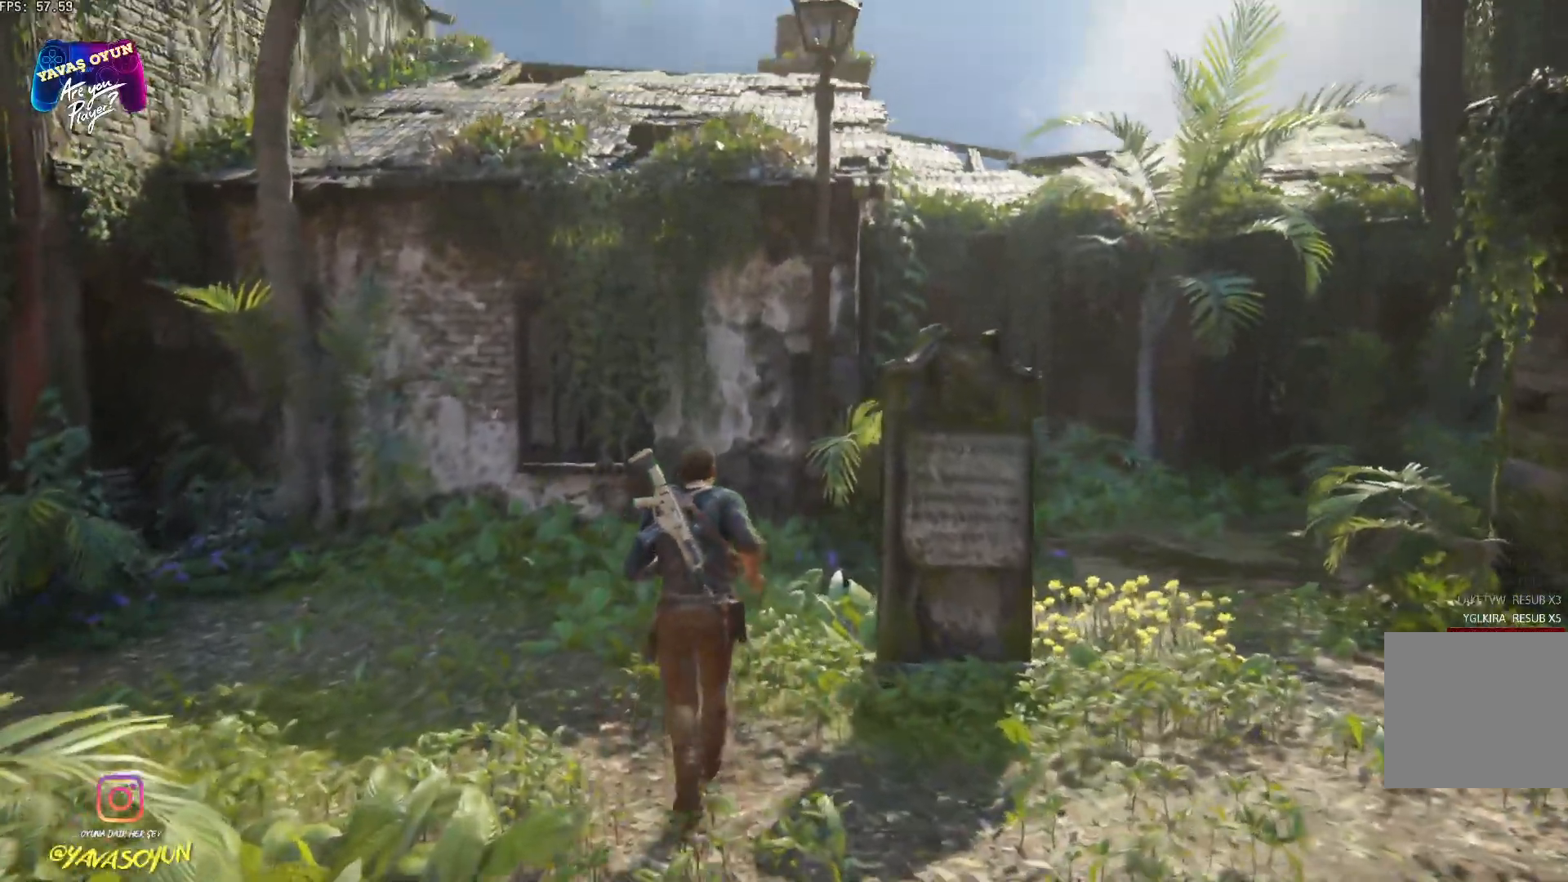
{"buttons": [], "left_stick": "up", "right_stick": "left", "events": []}
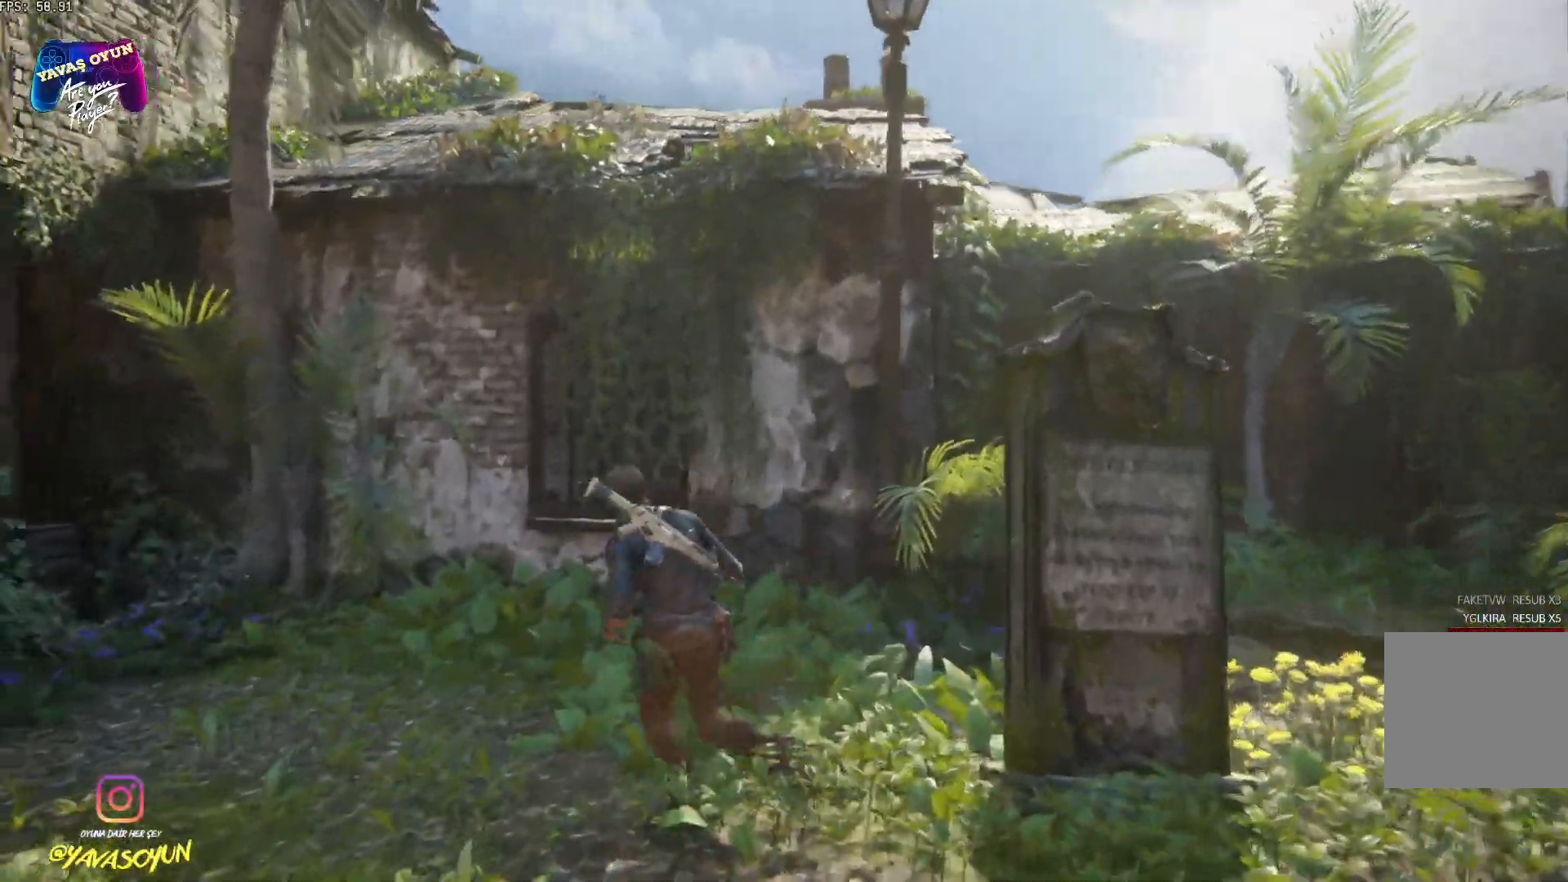
{"buttons": [], "left_stick": "up", "right_stick": "left", "events": []}
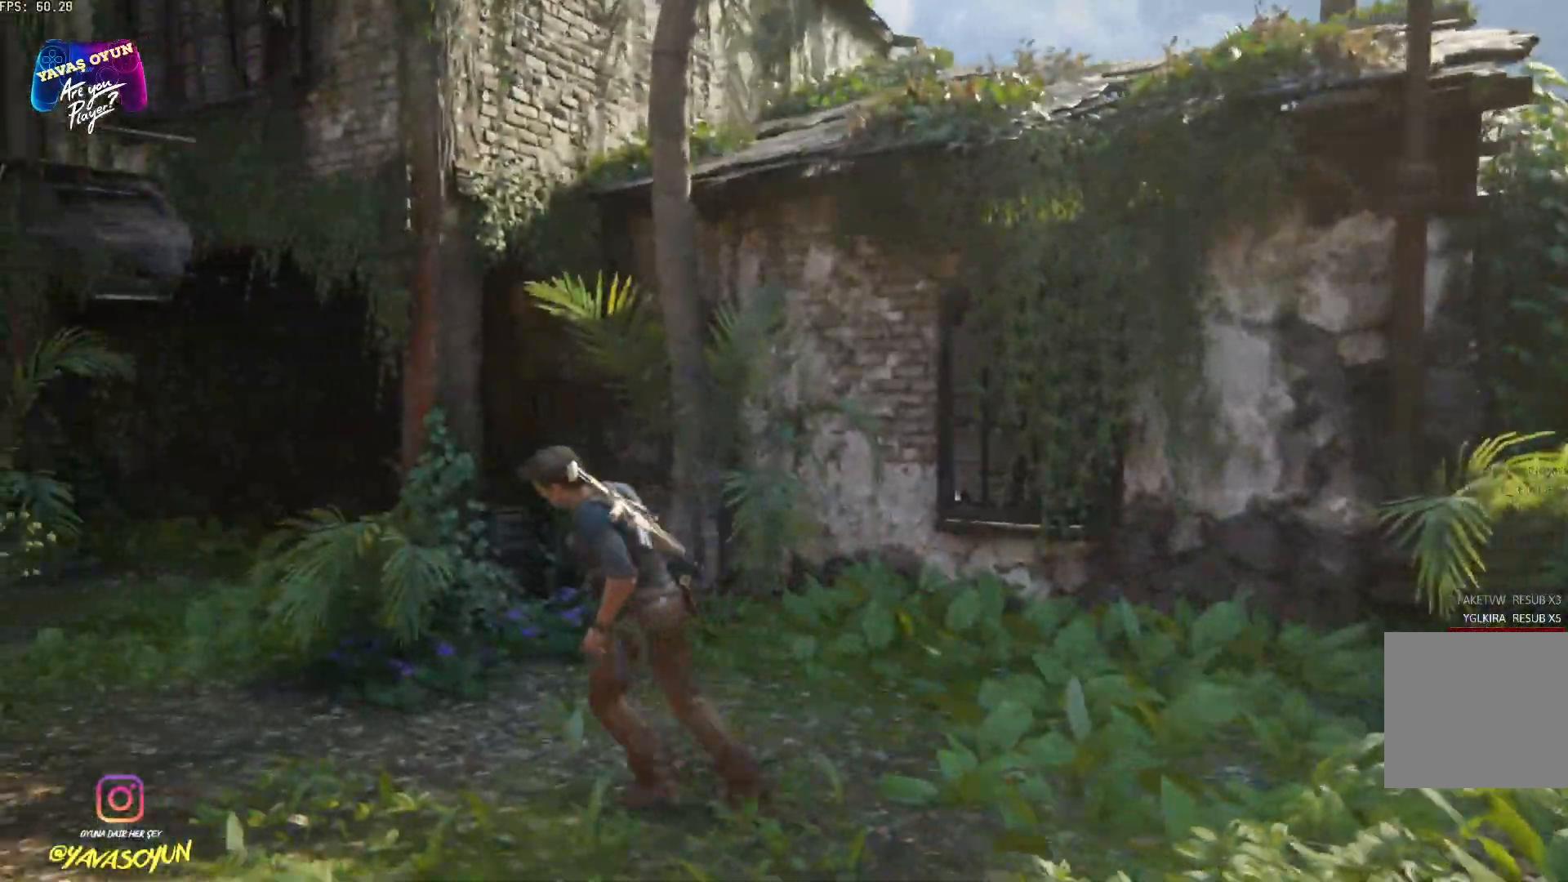
{"buttons": ["L3"], "left_stick": "up", "right_stick": "left", "events": [[350, "L3", "down"]]}
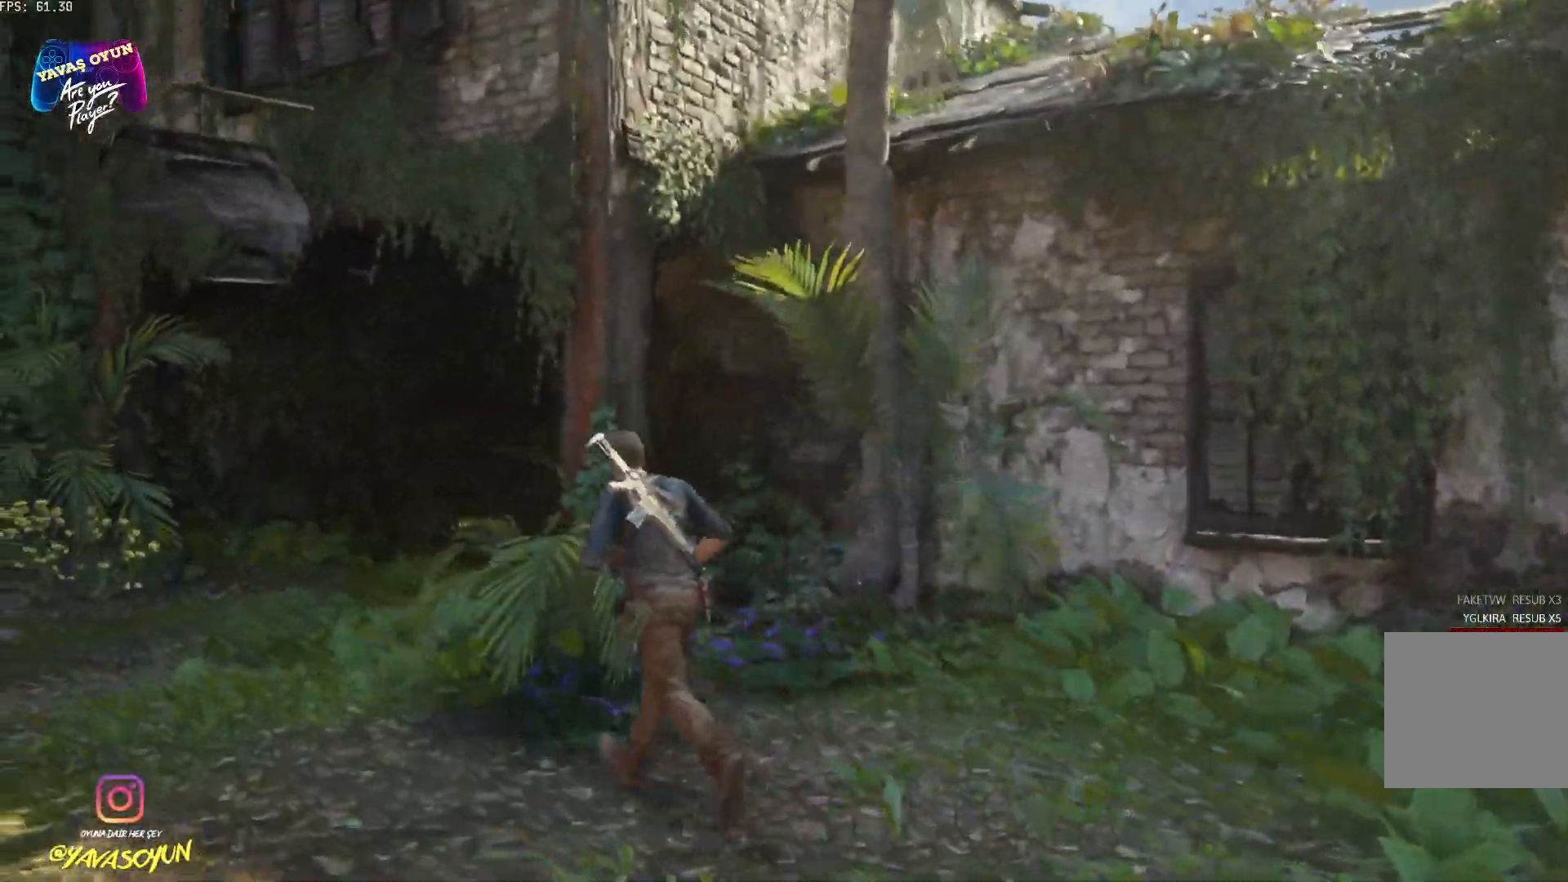
{"buttons": [], "left_stick": "up", "right_stick": "center", "events": [[317, "L3", "up"], [417, "right_stick", "center"]]}
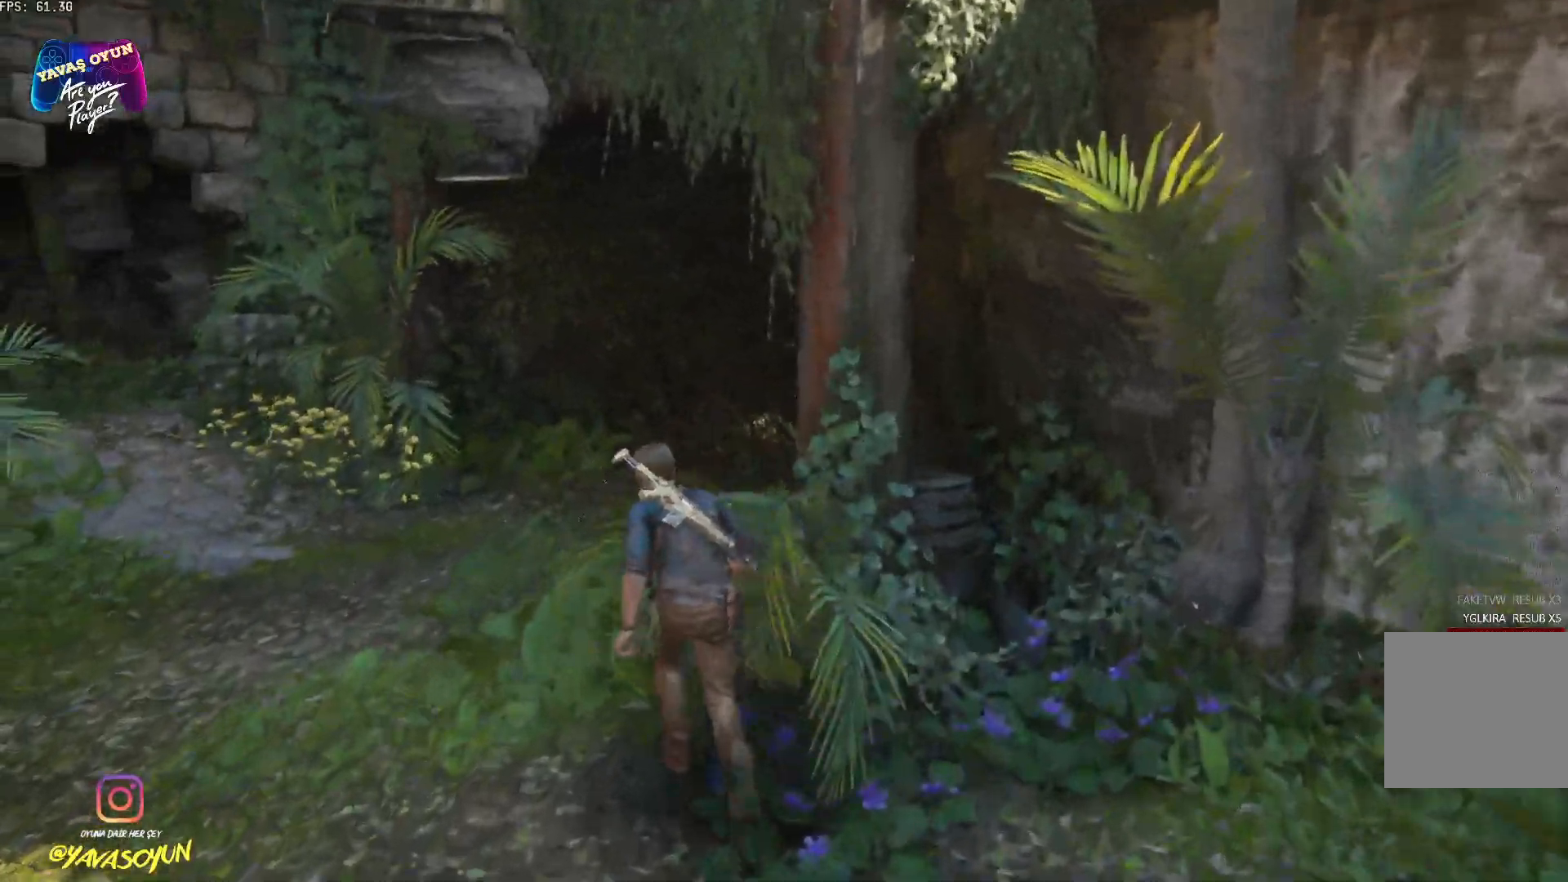
{"buttons": [], "left_stick": "up-left", "right_stick": "left", "events": [[483, "left_stick", "up-left"], [483, "right_stick", "left"]]}
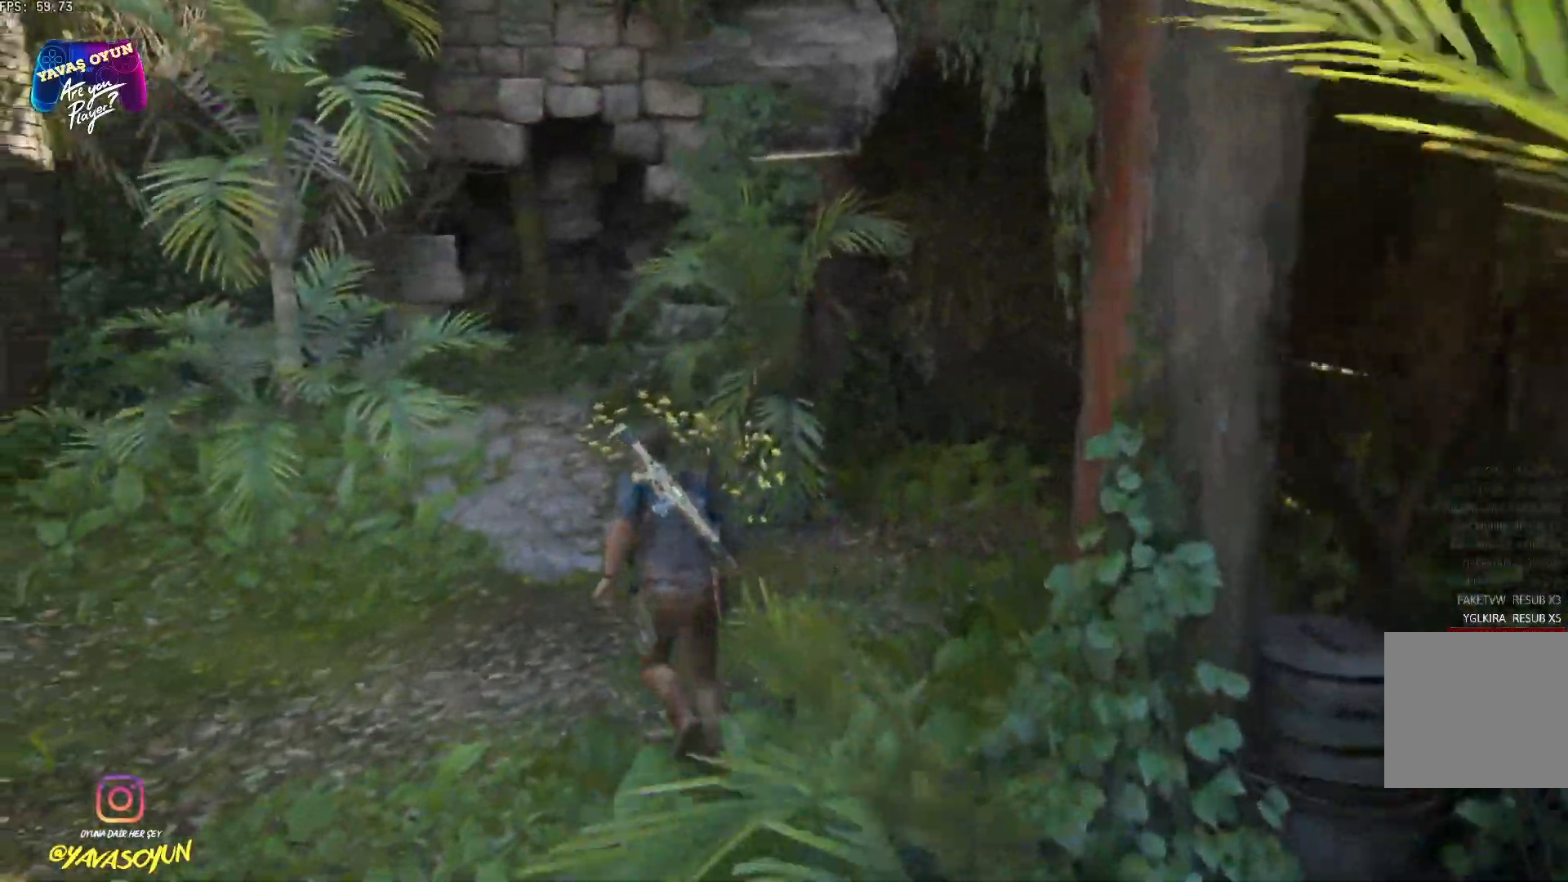
{"buttons": [], "left_stick": "up-left", "right_stick": "center", "events": [[500, "right_stick", "center"]]}
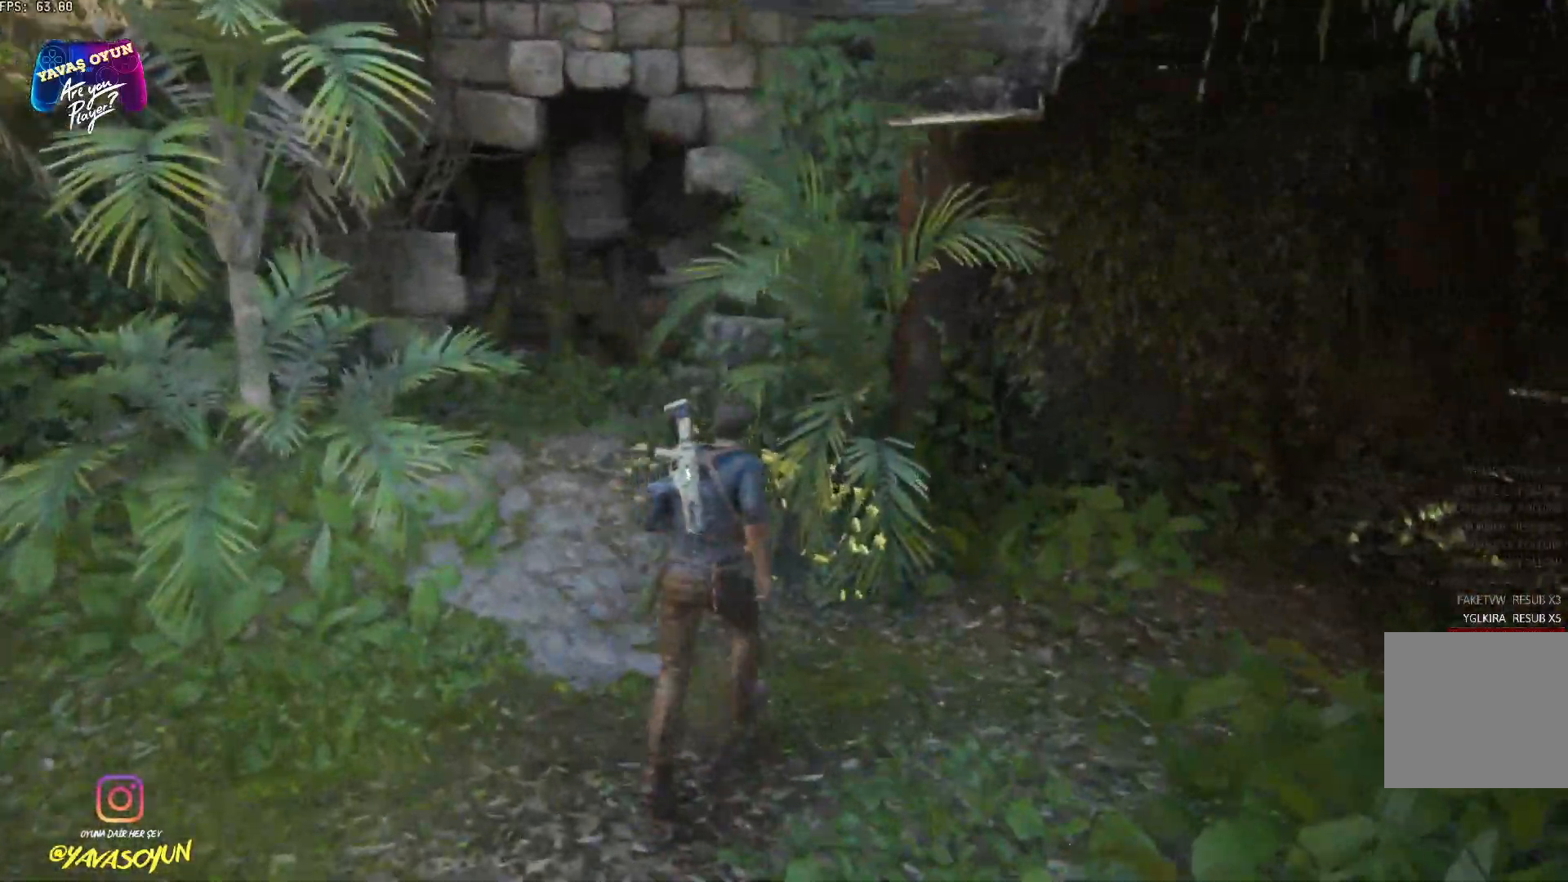
{"buttons": [], "left_stick": "up-left", "right_stick": "center", "events": []}
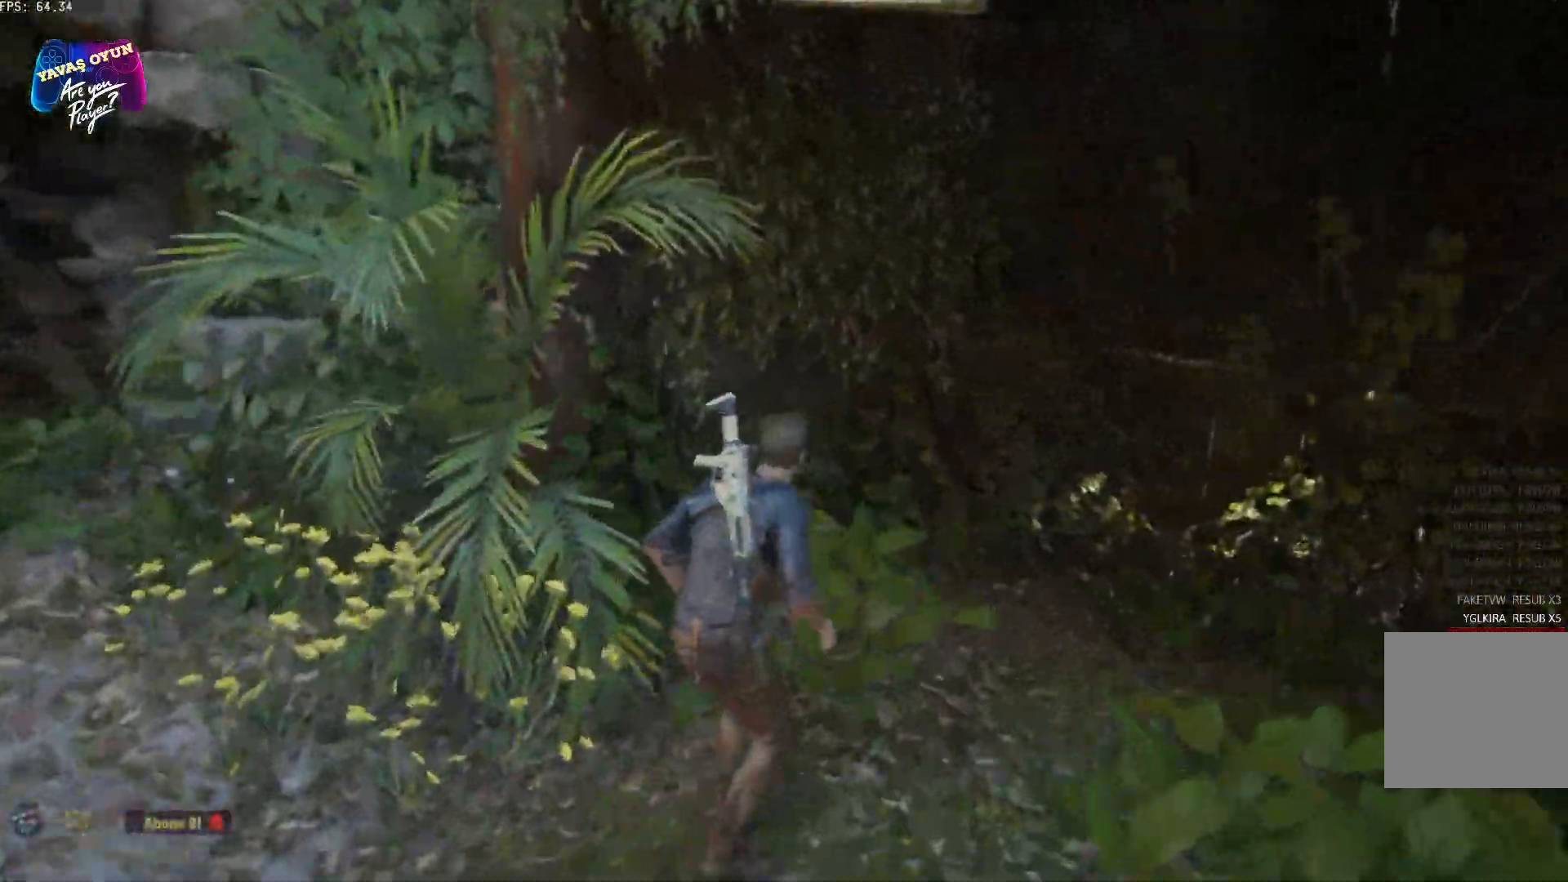
{"buttons": [], "left_stick": "up-left", "right_stick": "left", "events": [[117, "right_stick", "left"]]}
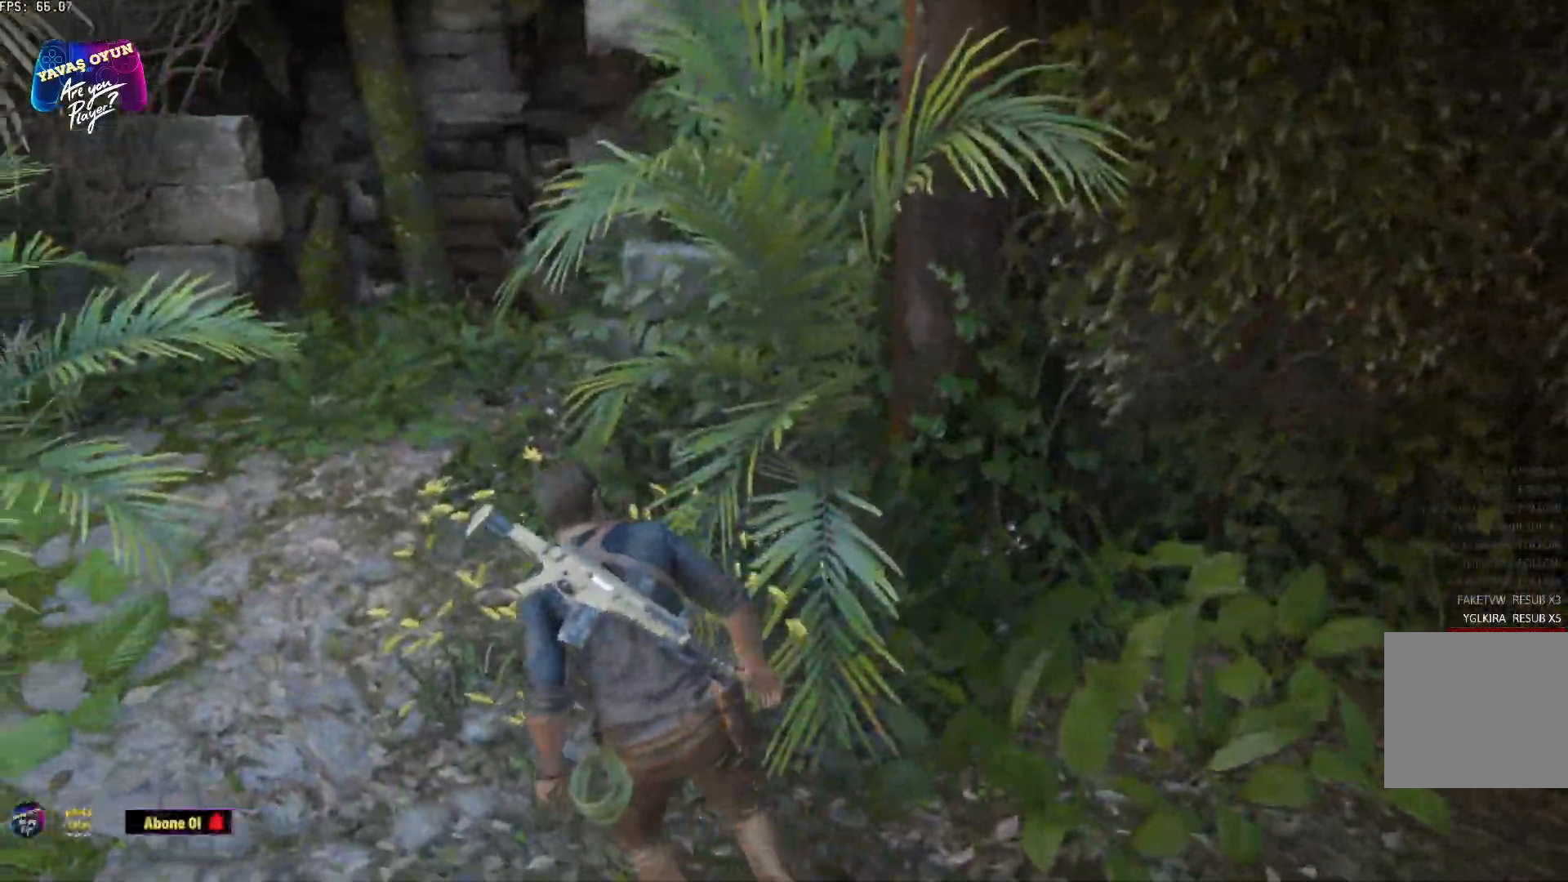
{"buttons": [], "left_stick": "up", "right_stick": "center", "events": [[283, "right_stick", "center"], [433, "left_stick", "up"]]}
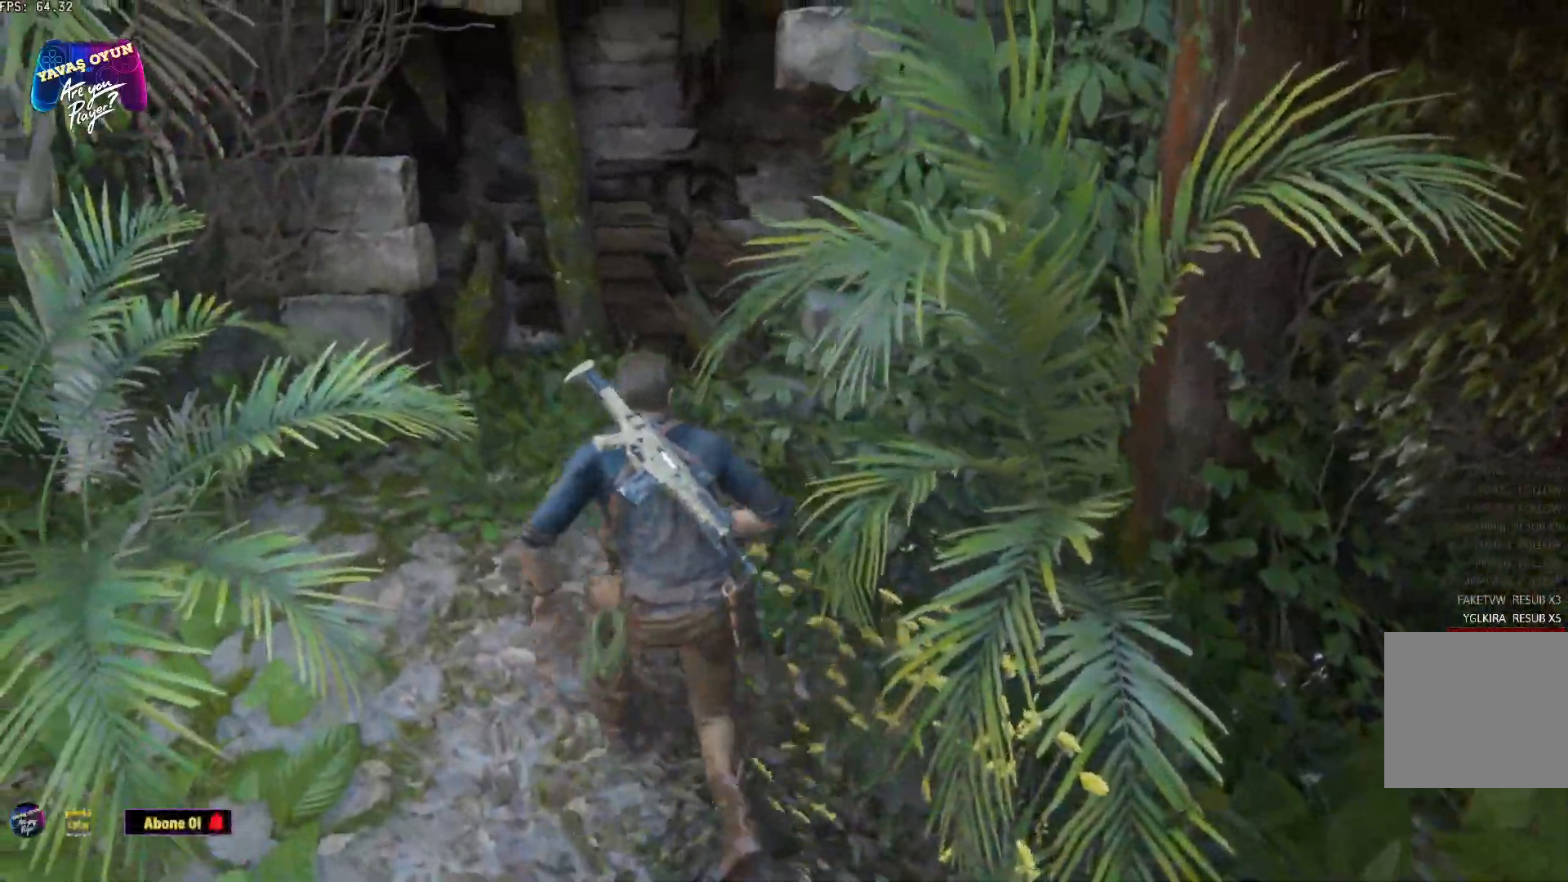
{"buttons": [], "left_stick": "up-left", "right_stick": "center", "events": [[33, "left_stick", "up-right"], [33, "right_stick", "right"], [133, "left_stick", "left"], [133, "right_stick", "left"], [317, "right_stick", "center"], [350, "left_stick", "up-left"]]}